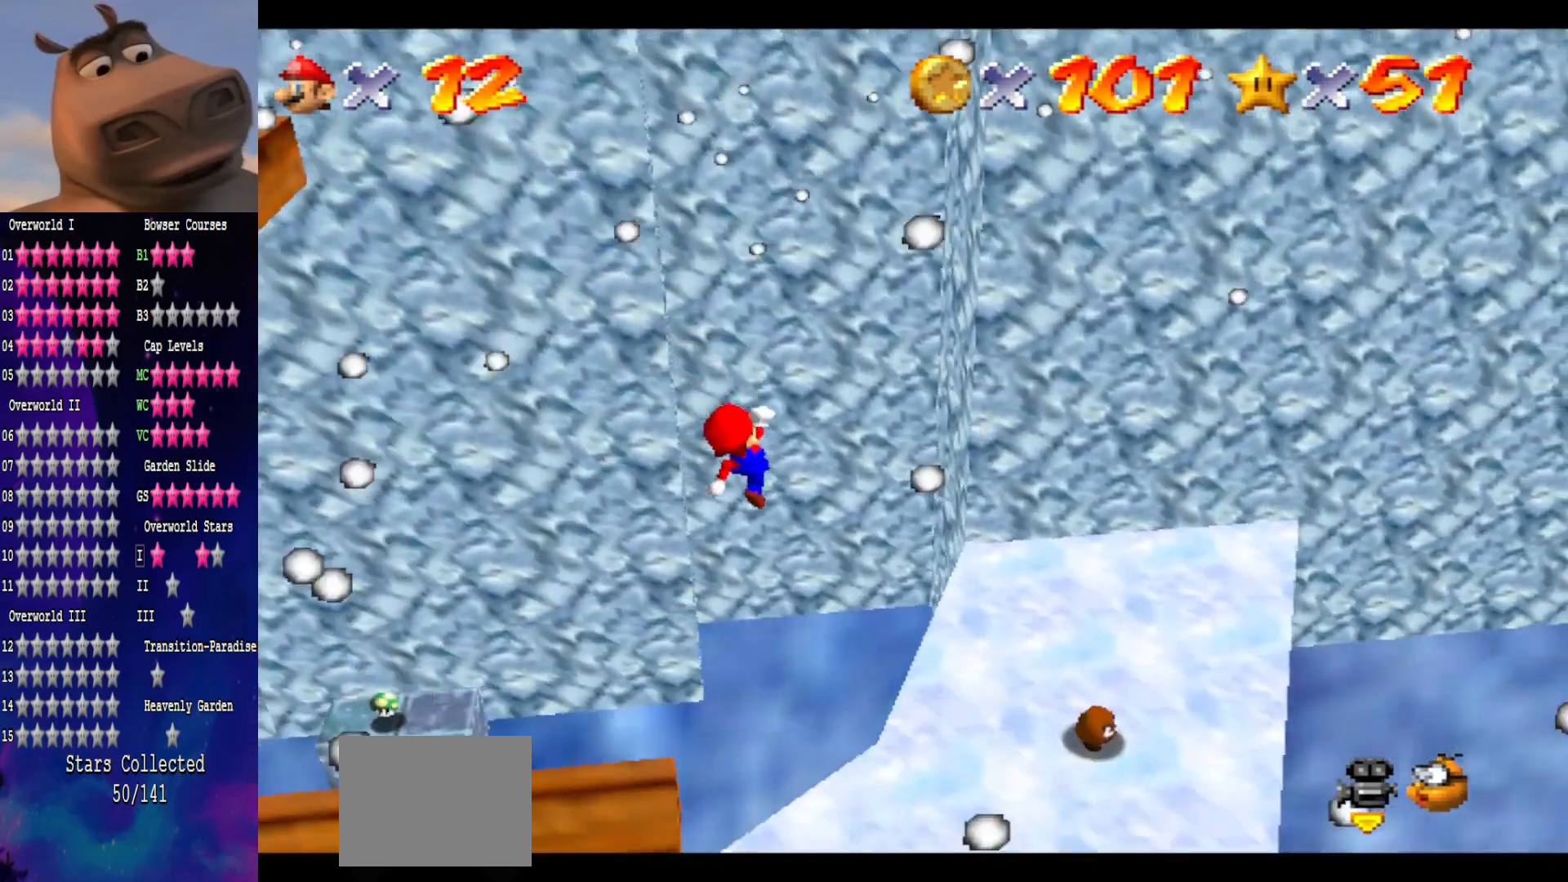
Gameplay with a controller (Xbox layout); each line is a JSON object with the inputs held at the frame after it. "events" lists button and stick changes between this image and that frame as [ms after this image, input, new state], when the widget could be followed in between.
{"buttons": [], "left_stick": "down", "right_stick": "center", "events": [[17, "left_stick", "down-right"], [133, "left_stick", "down"], [350, "B", "down"], [483, "B", "up"]]}
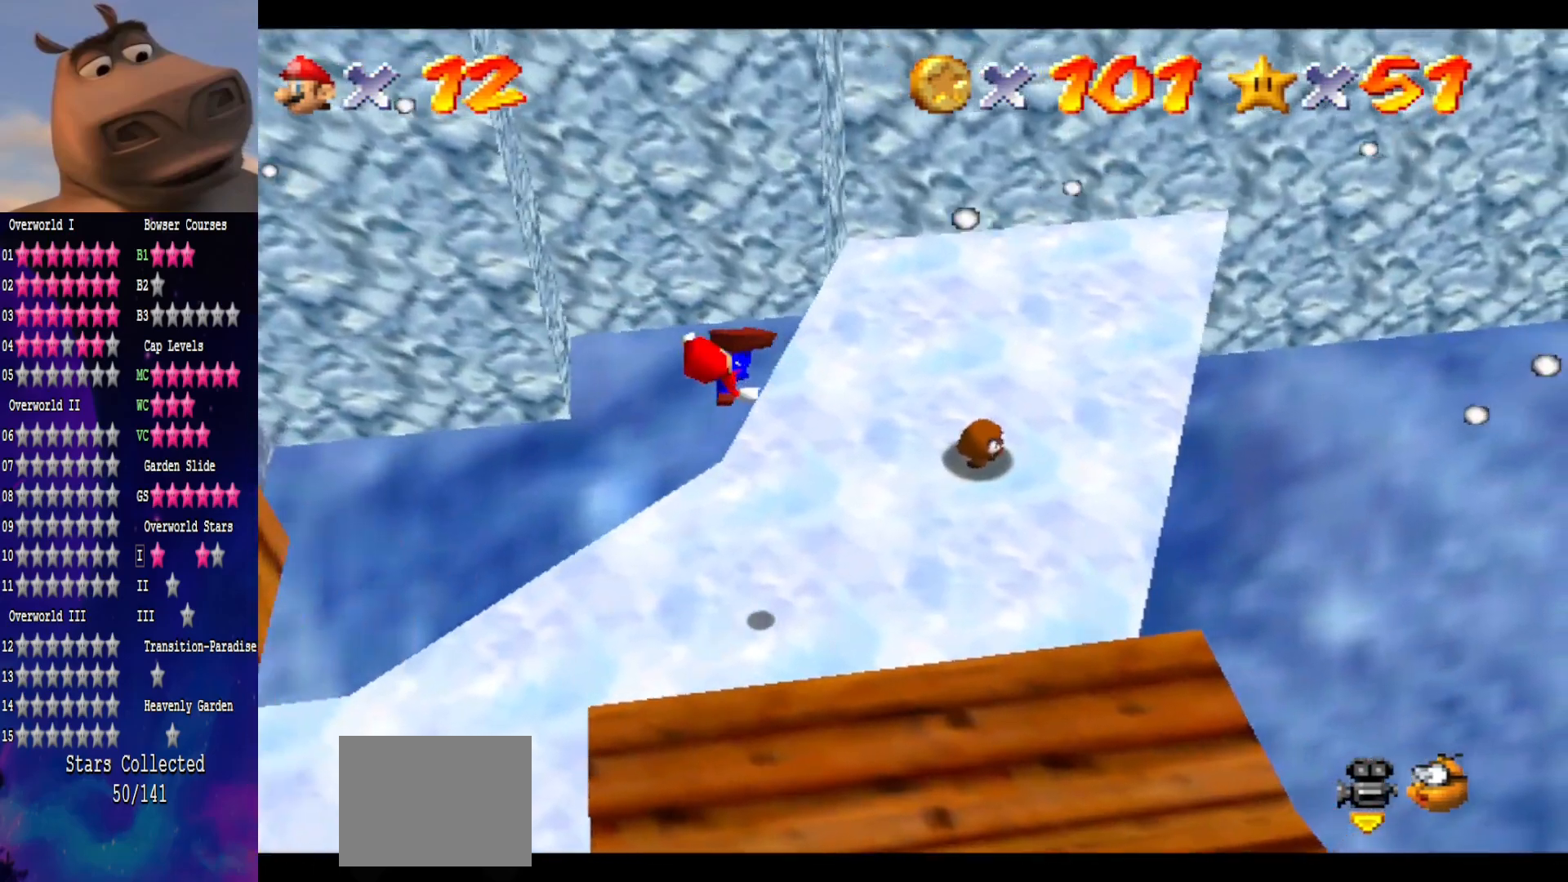
{"buttons": [], "left_stick": "up-right", "right_stick": "right", "events": [[200, "right_stick", "right"], [367, "right_stick", "center"], [417, "left_stick", "center"], [467, "left_stick", "up-right"], [467, "right_stick", "right"]]}
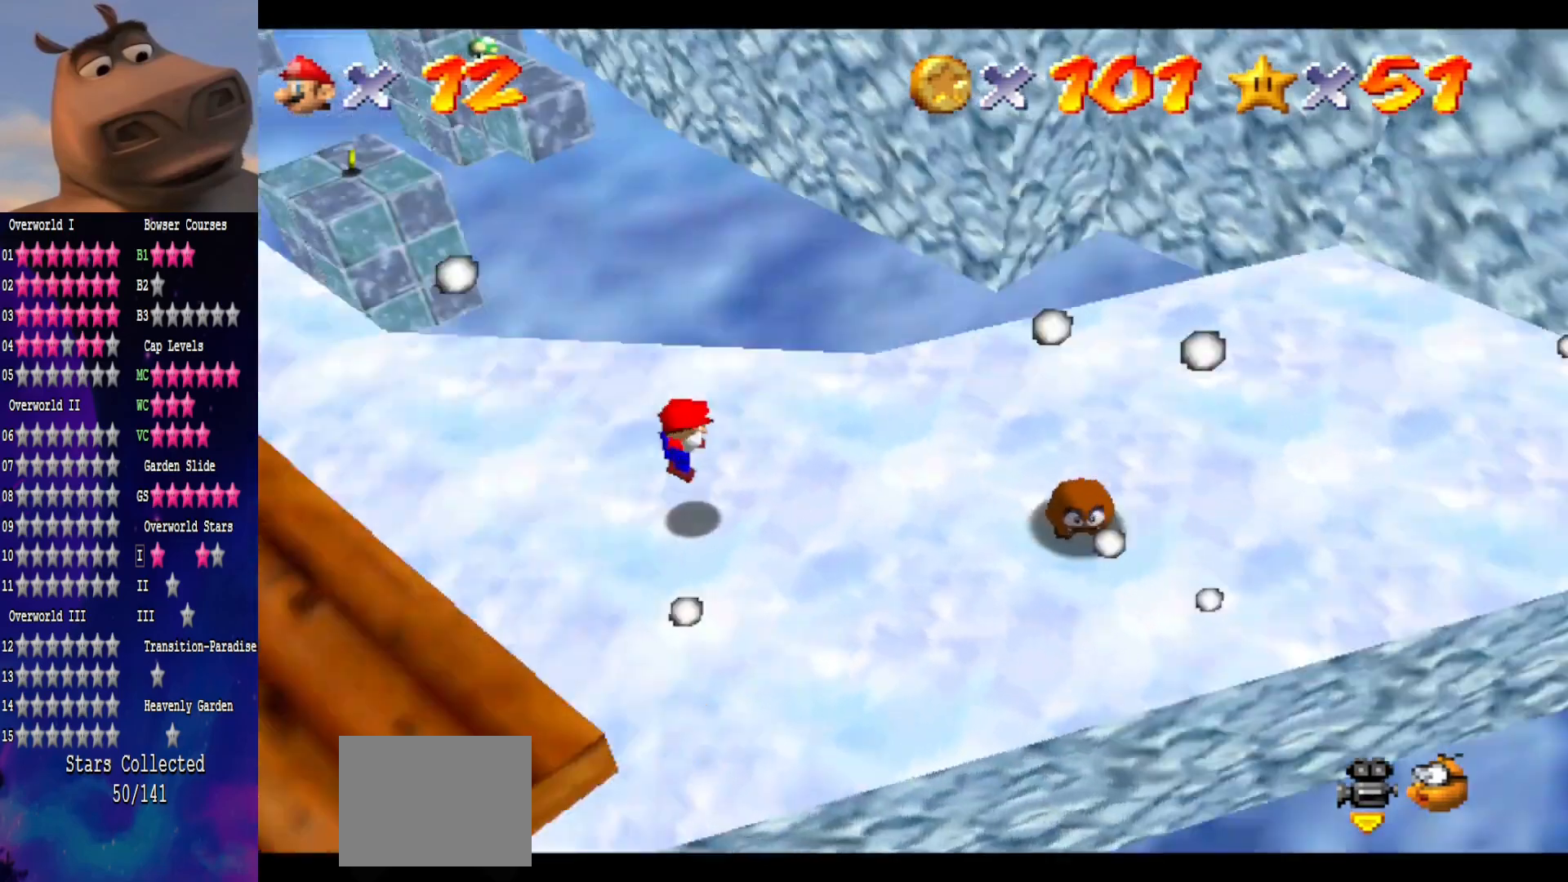
{"buttons": [], "left_stick": "up-left", "right_stick": "center", "events": [[133, "right_stick", "center"], [217, "left_stick", "up"], [483, "left_stick", "up-left"]]}
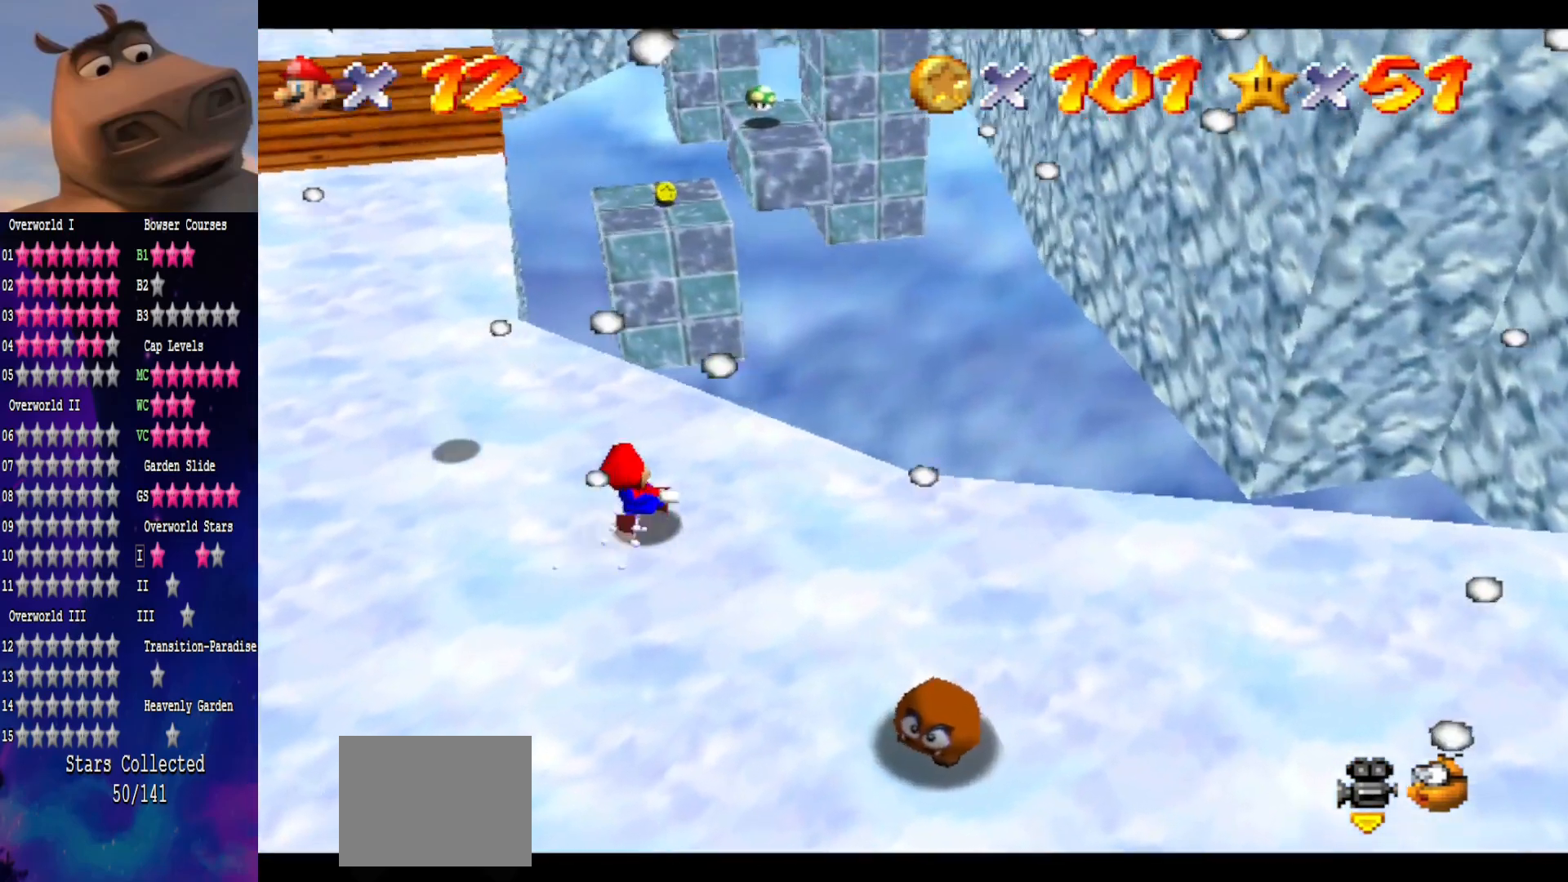
{"buttons": [], "left_stick": "up-left", "right_stick": "center", "events": []}
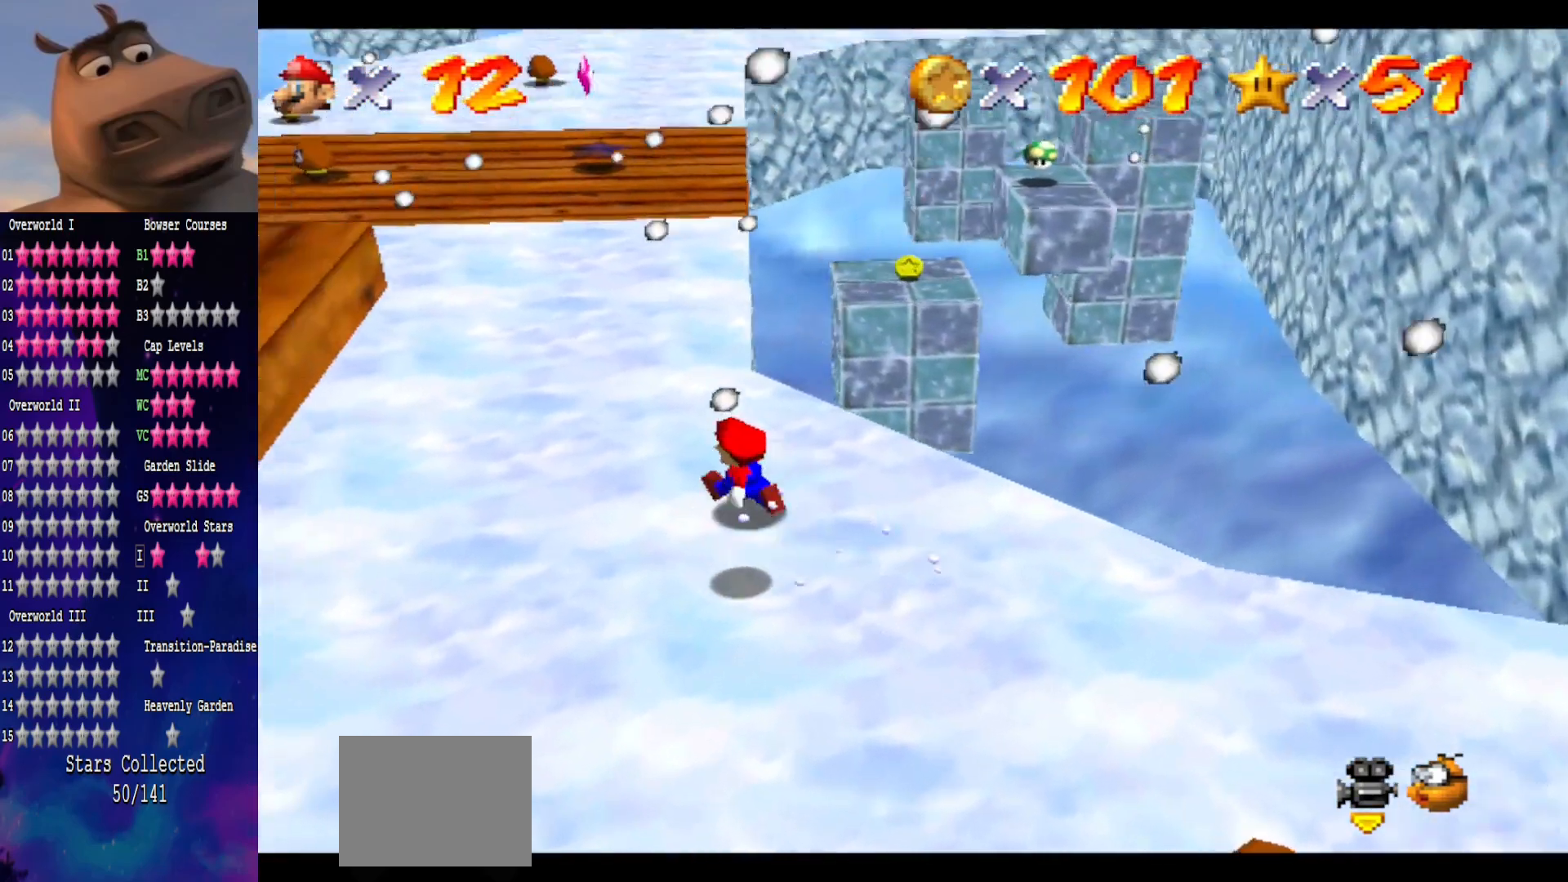
{"buttons": [], "left_stick": "up-left", "right_stick": "left", "events": [[333, "right_stick", "left"]]}
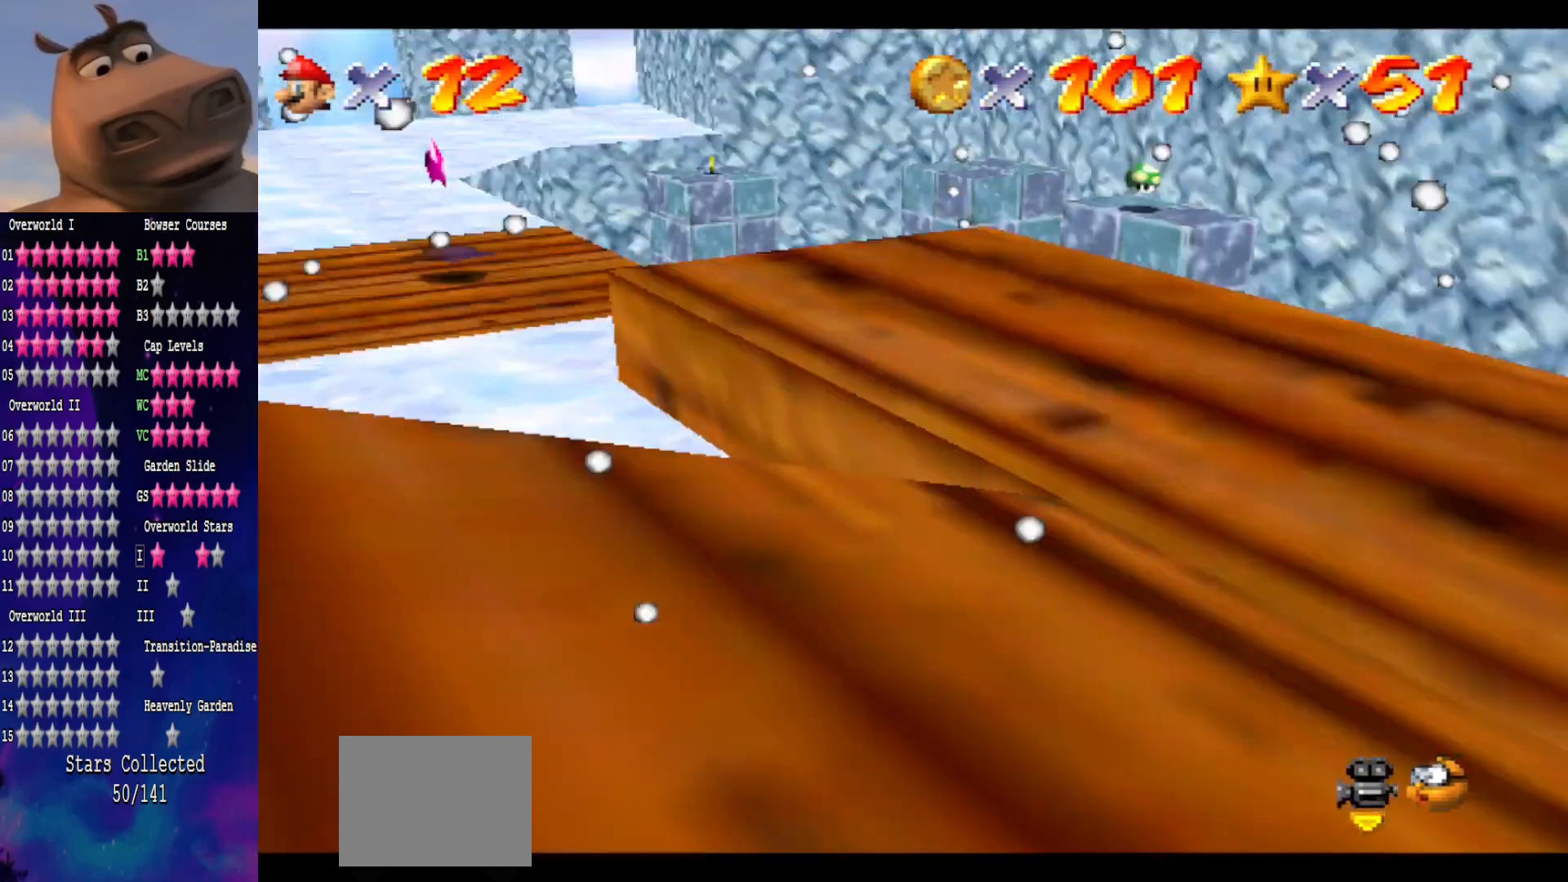
{"buttons": [], "left_stick": "up-left", "right_stick": "center", "events": [[17, "right_stick", "center"]]}
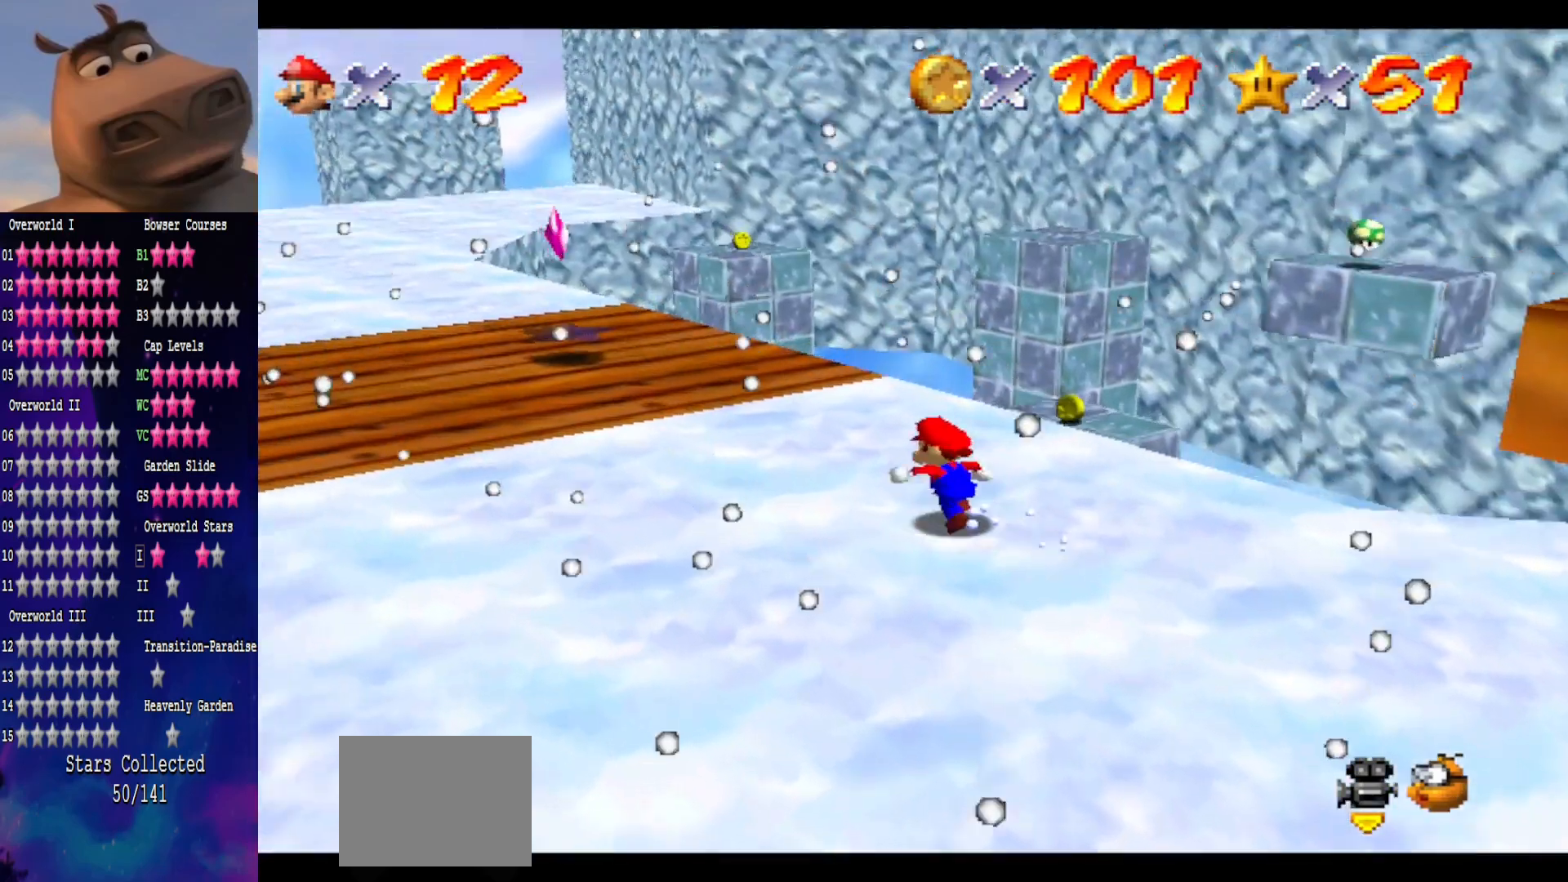
{"buttons": ["B"], "left_stick": "up-left", "right_stick": "center", "events": [[167, "A", "down"], [417, "A", "up"], [417, "B", "down"]]}
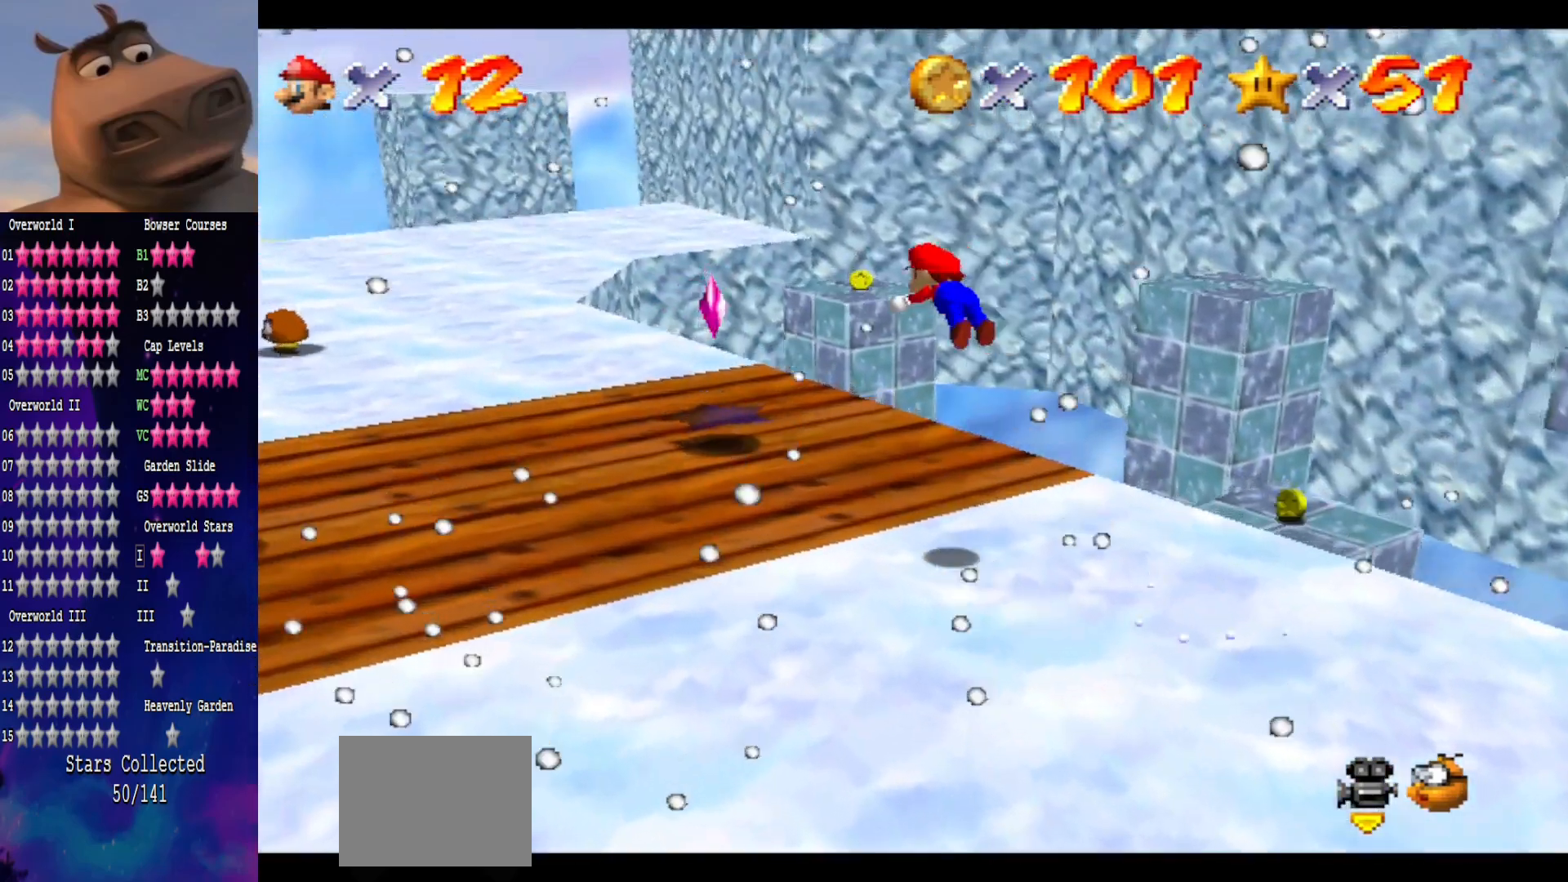
{"buttons": [], "left_stick": "left", "right_stick": "center", "events": [[17, "B", "up"], [417, "left_stick", "left"]]}
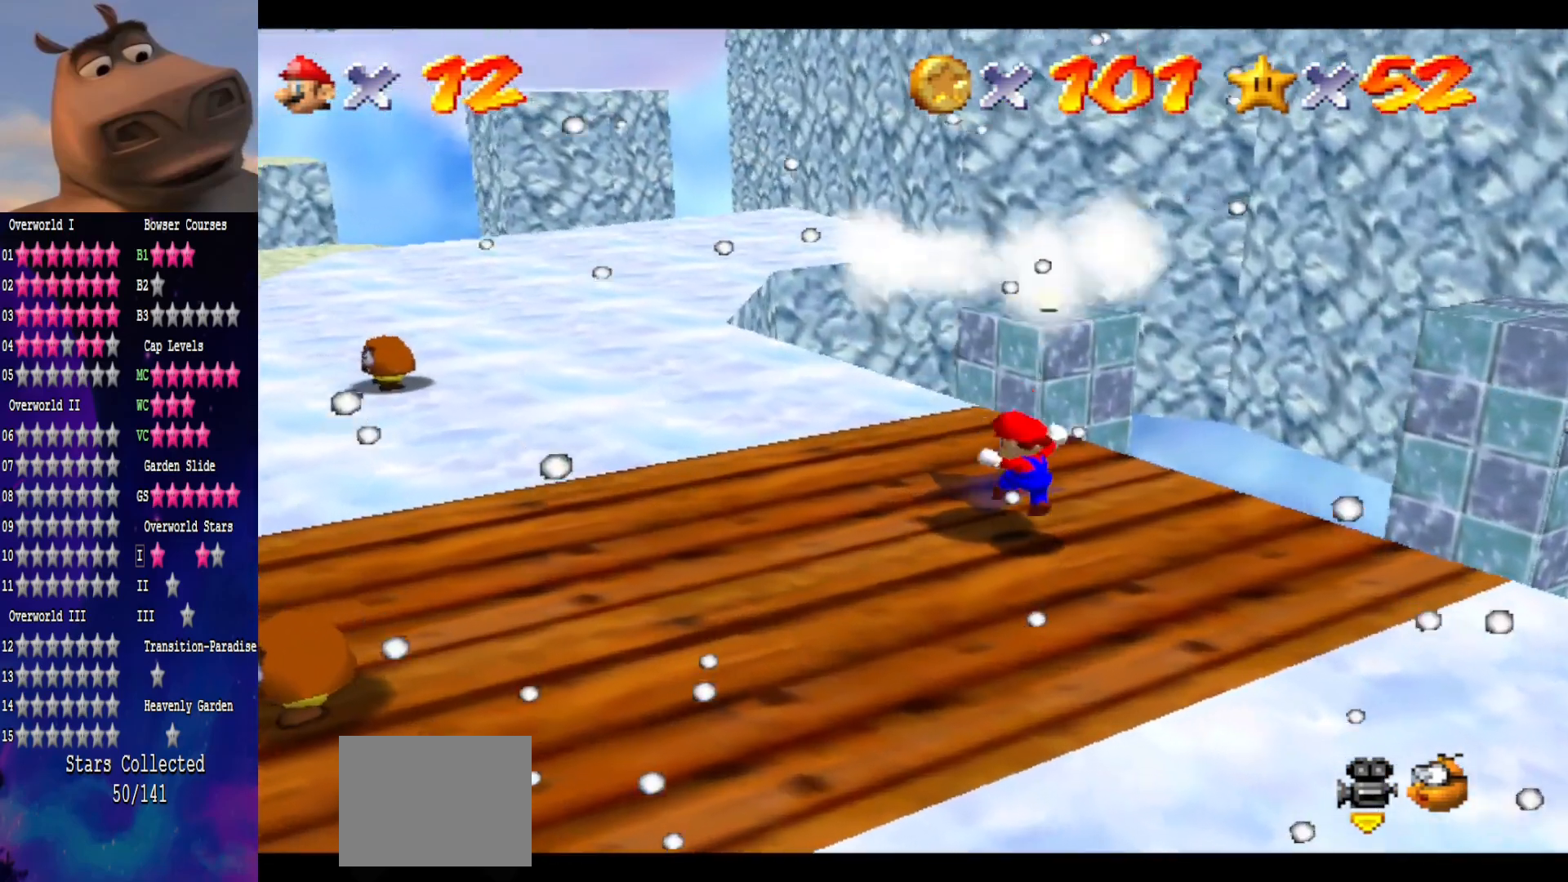
{"buttons": [], "left_stick": "center", "right_stick": "center", "events": [[83, "left_stick", "center"]]}
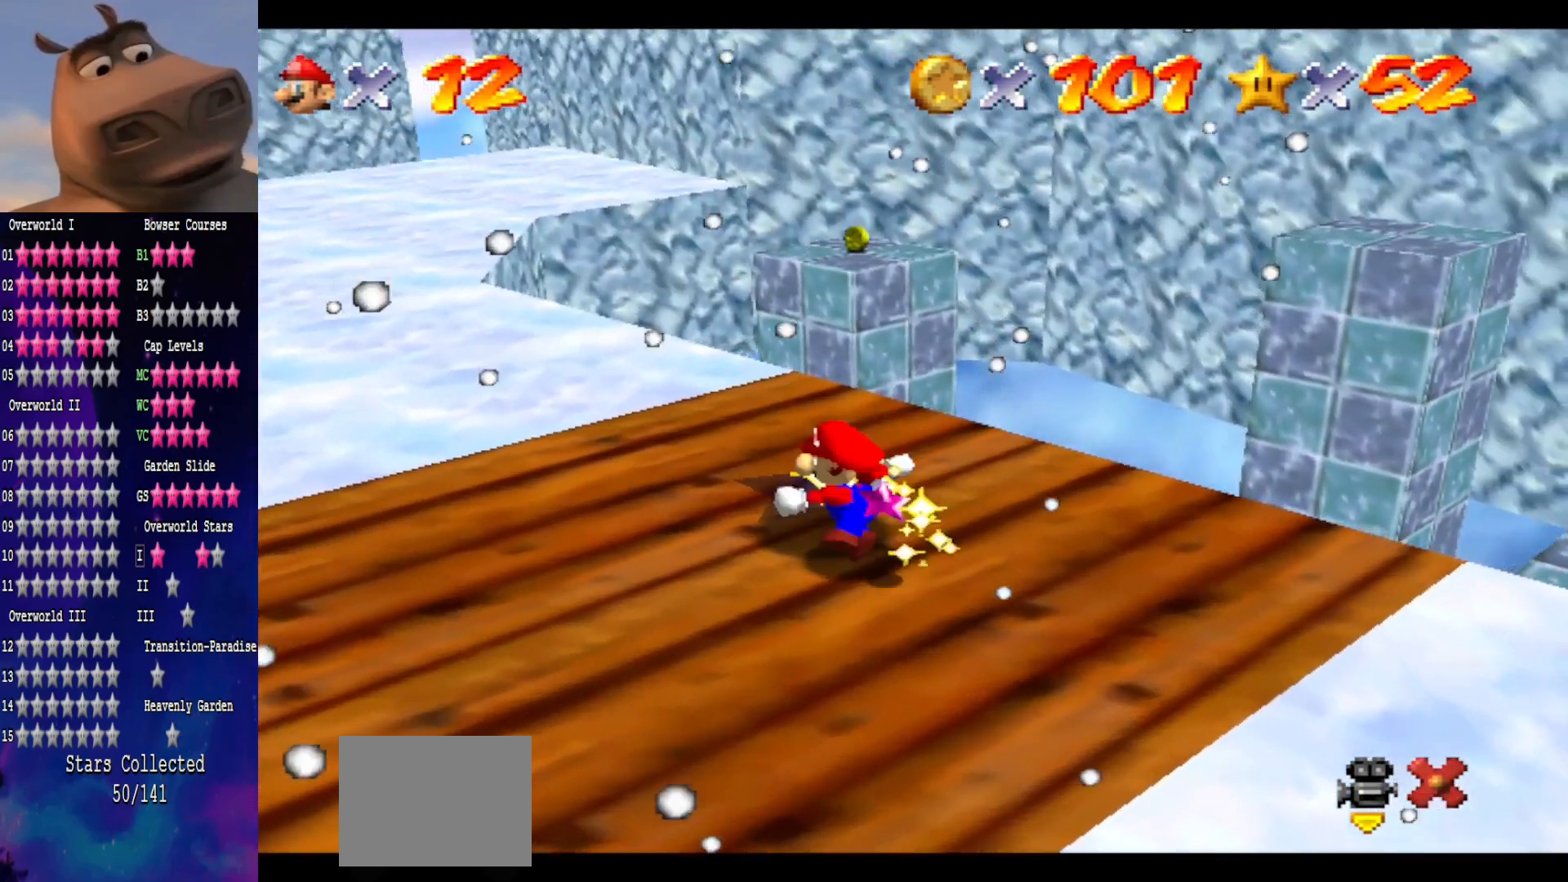
{"buttons": [], "left_stick": "center", "right_stick": "center", "events": []}
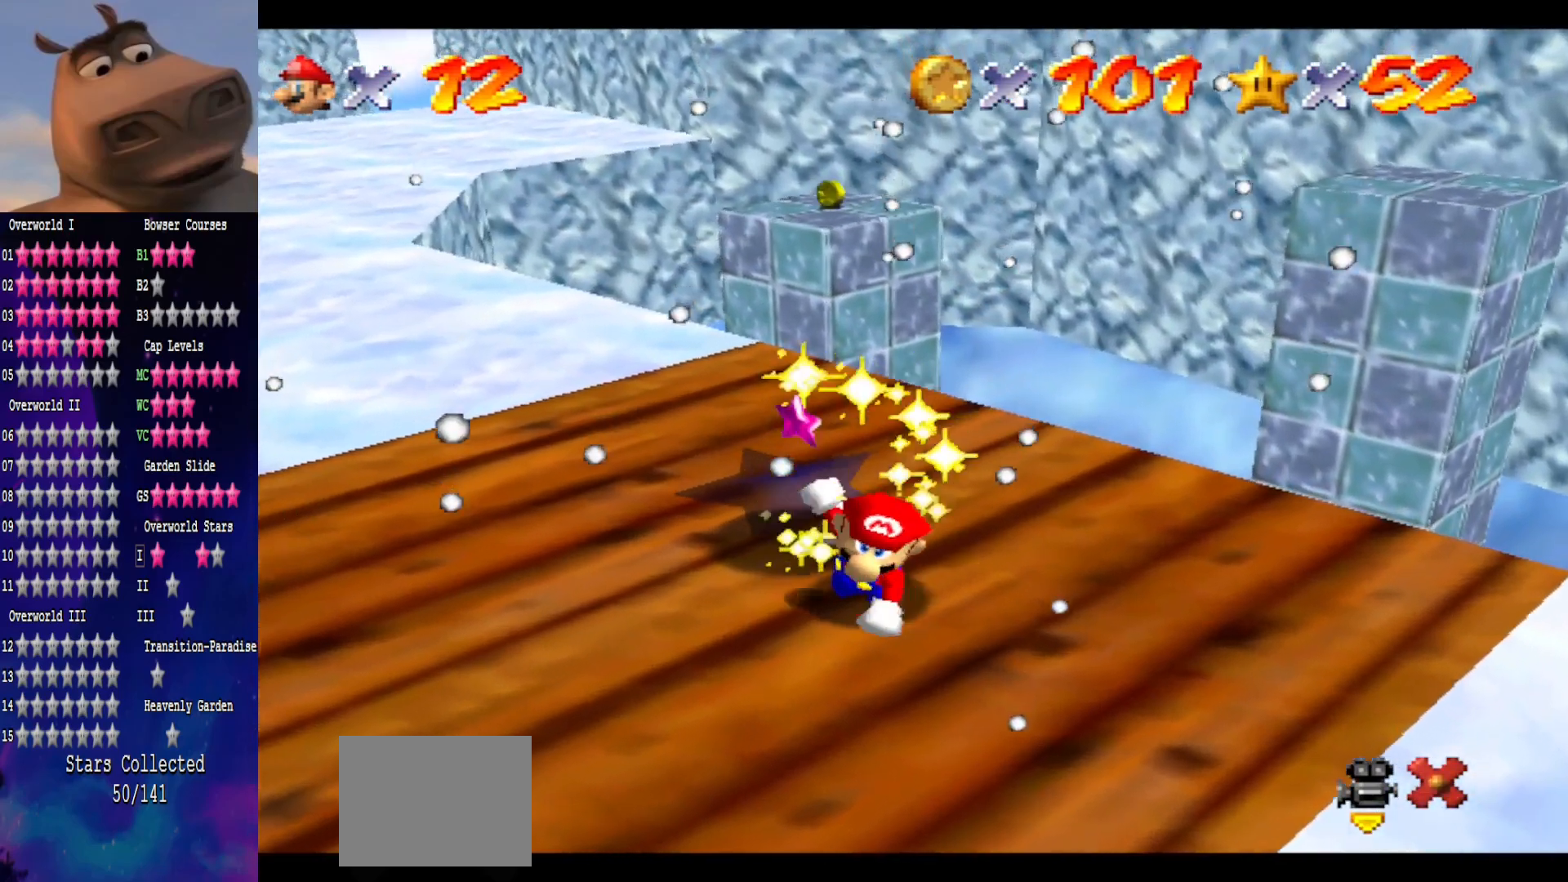
{"buttons": [], "left_stick": "center", "right_stick": "center", "events": []}
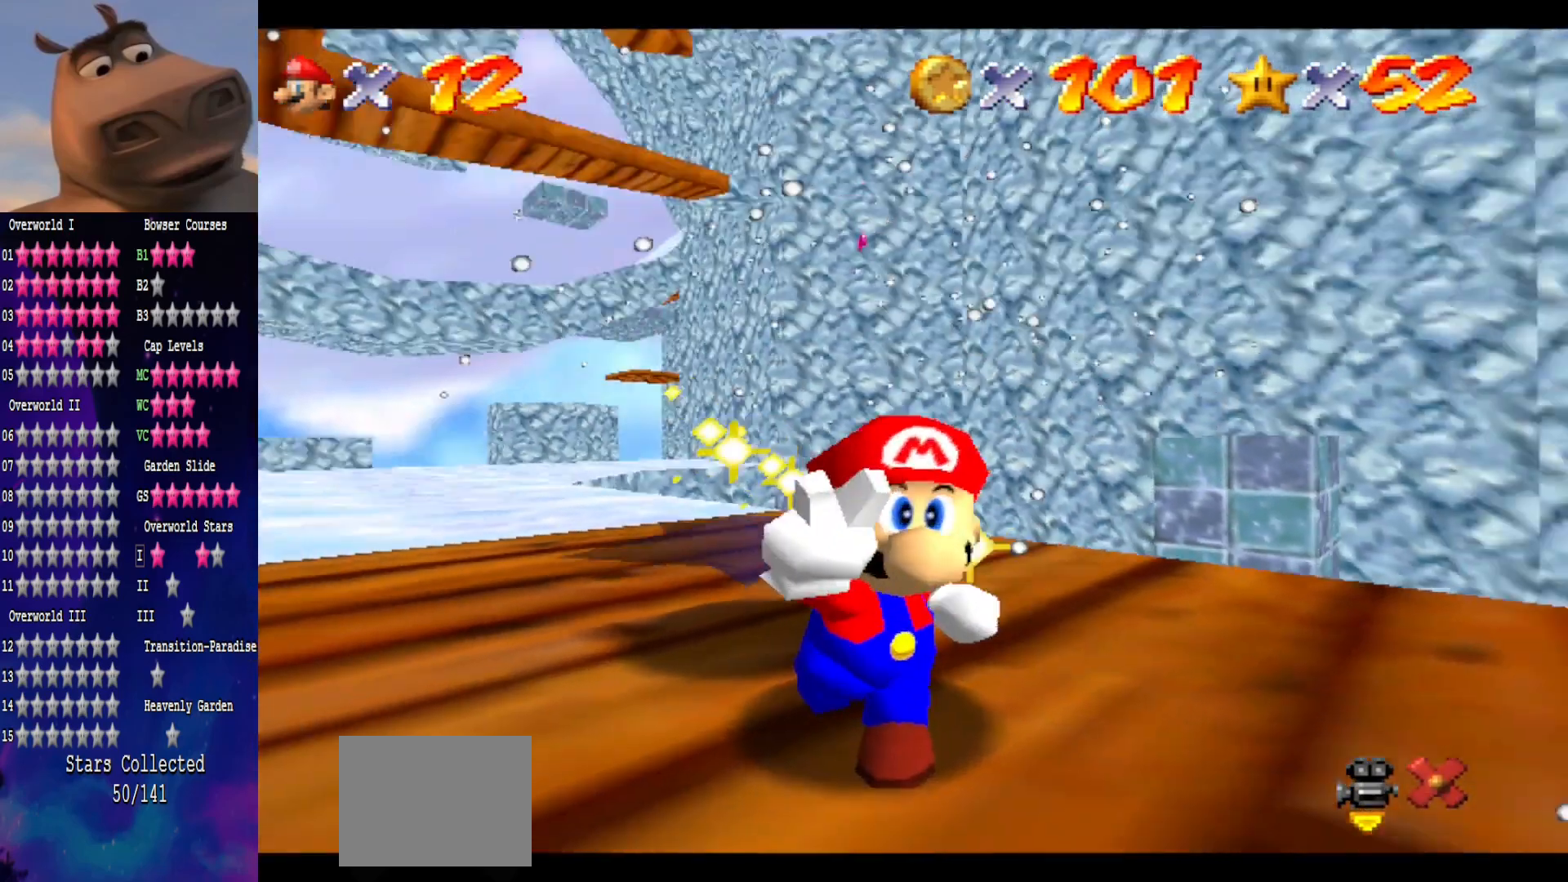
{"buttons": [], "left_stick": "center", "right_stick": "center", "events": []}
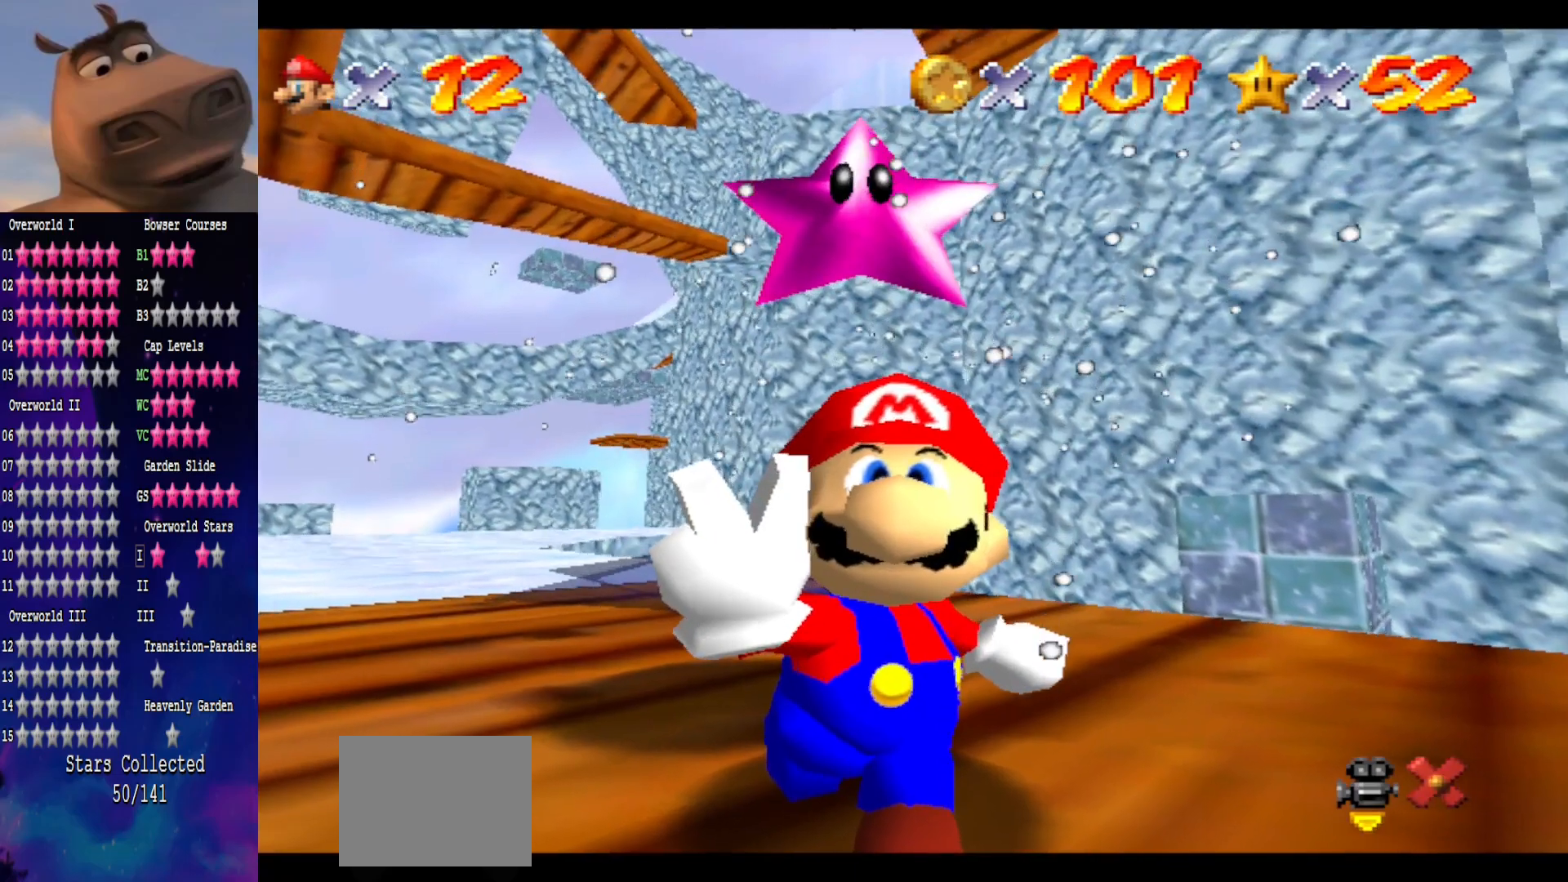
{"buttons": [], "left_stick": "center", "right_stick": "center", "events": []}
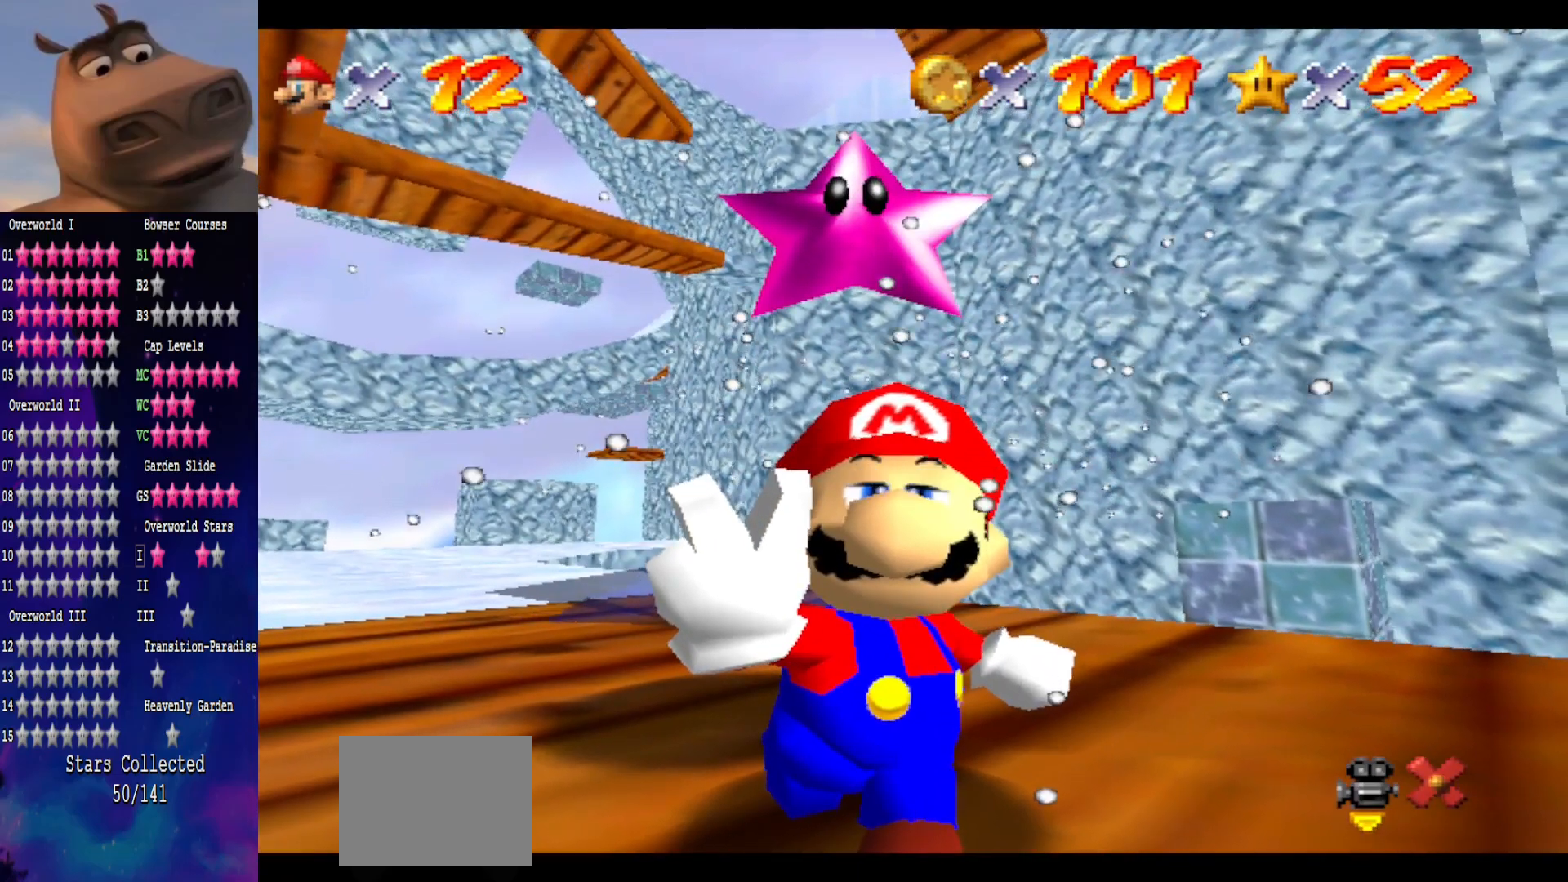
{"buttons": [], "left_stick": "center", "right_stick": "center", "events": []}
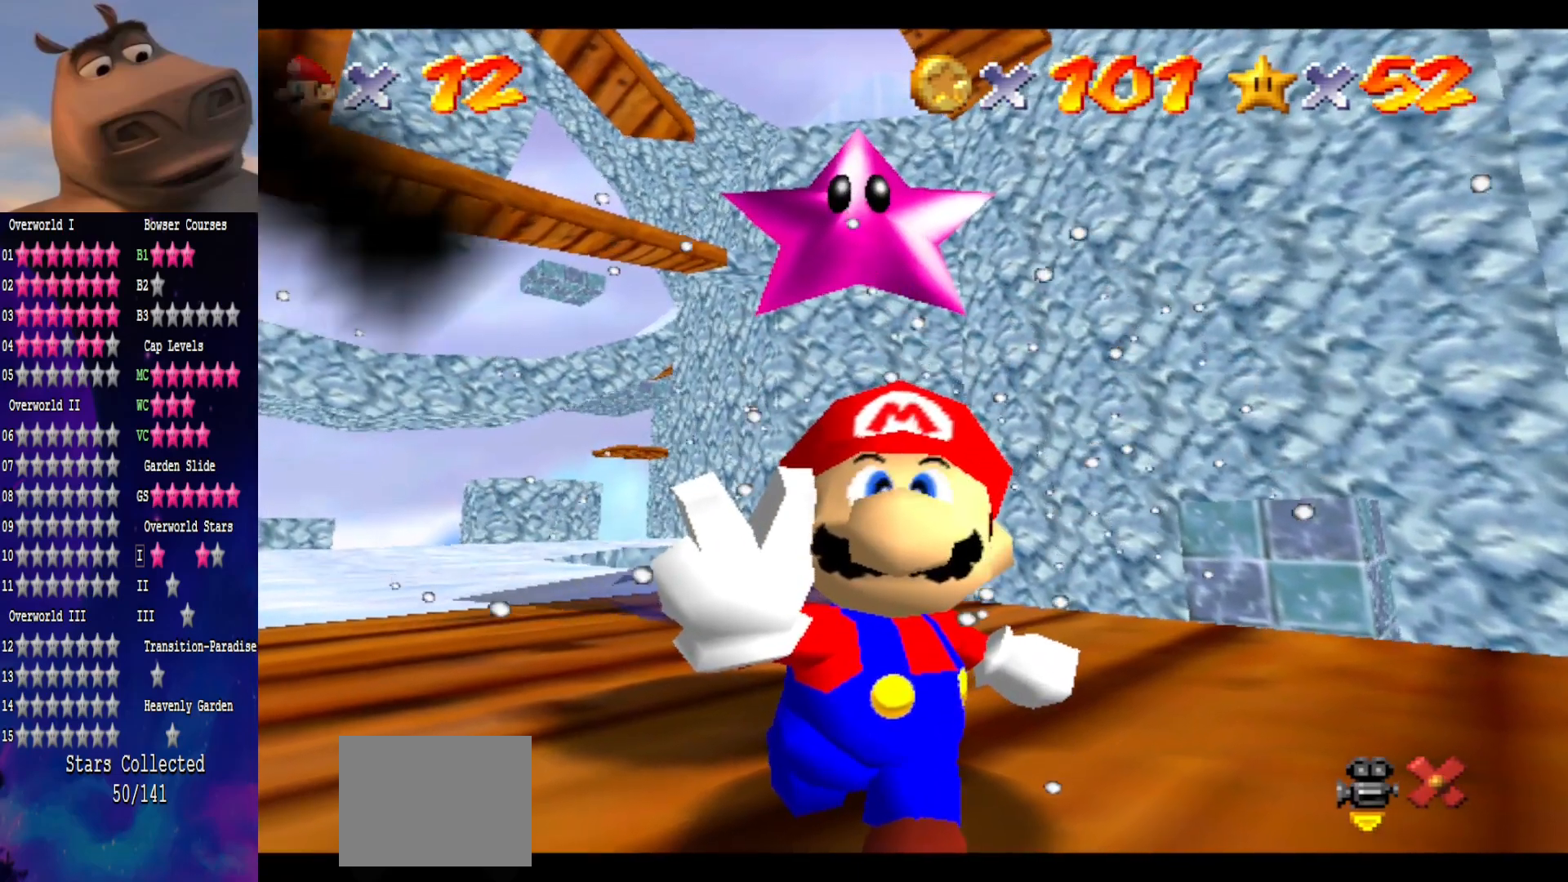
{"buttons": [], "left_stick": "center", "right_stick": "center", "events": []}
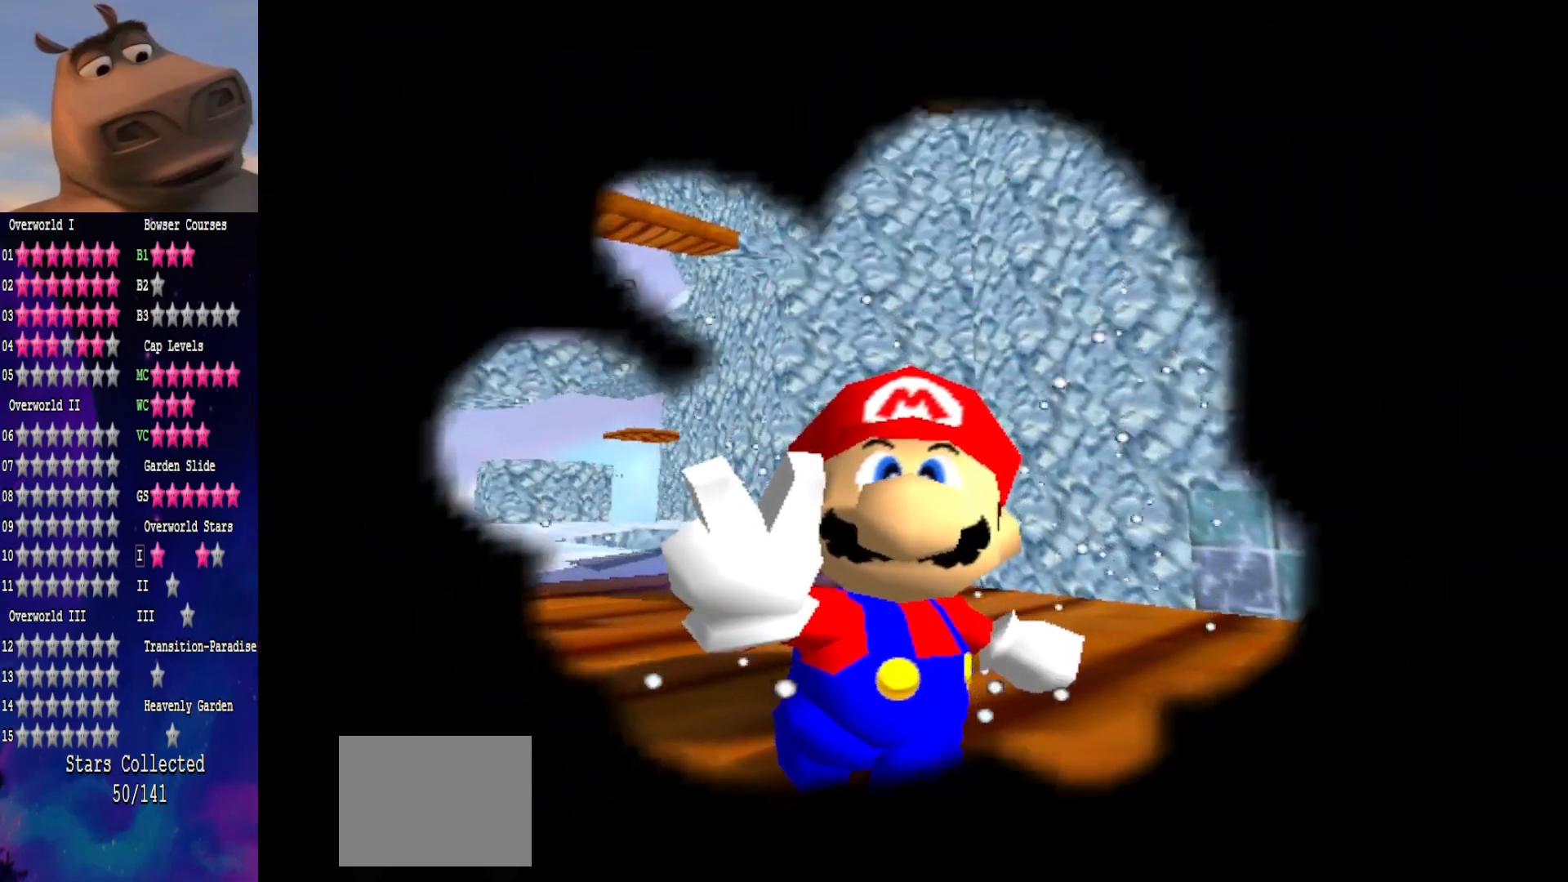
{"buttons": [], "left_stick": "center", "right_stick": "center", "events": []}
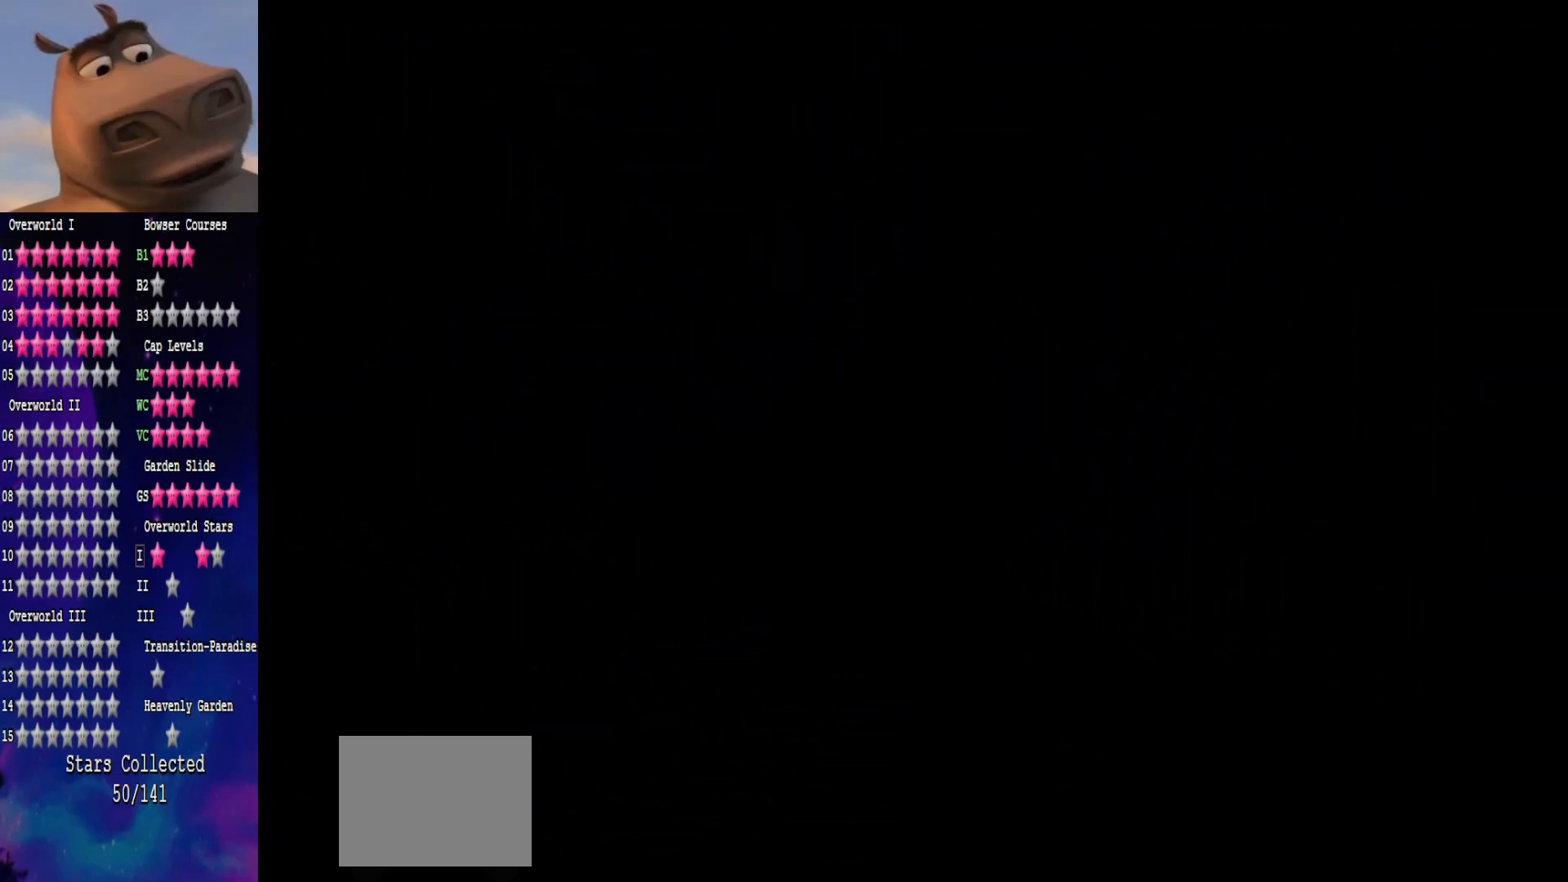
{"buttons": [], "left_stick": "center", "right_stick": "center", "events": []}
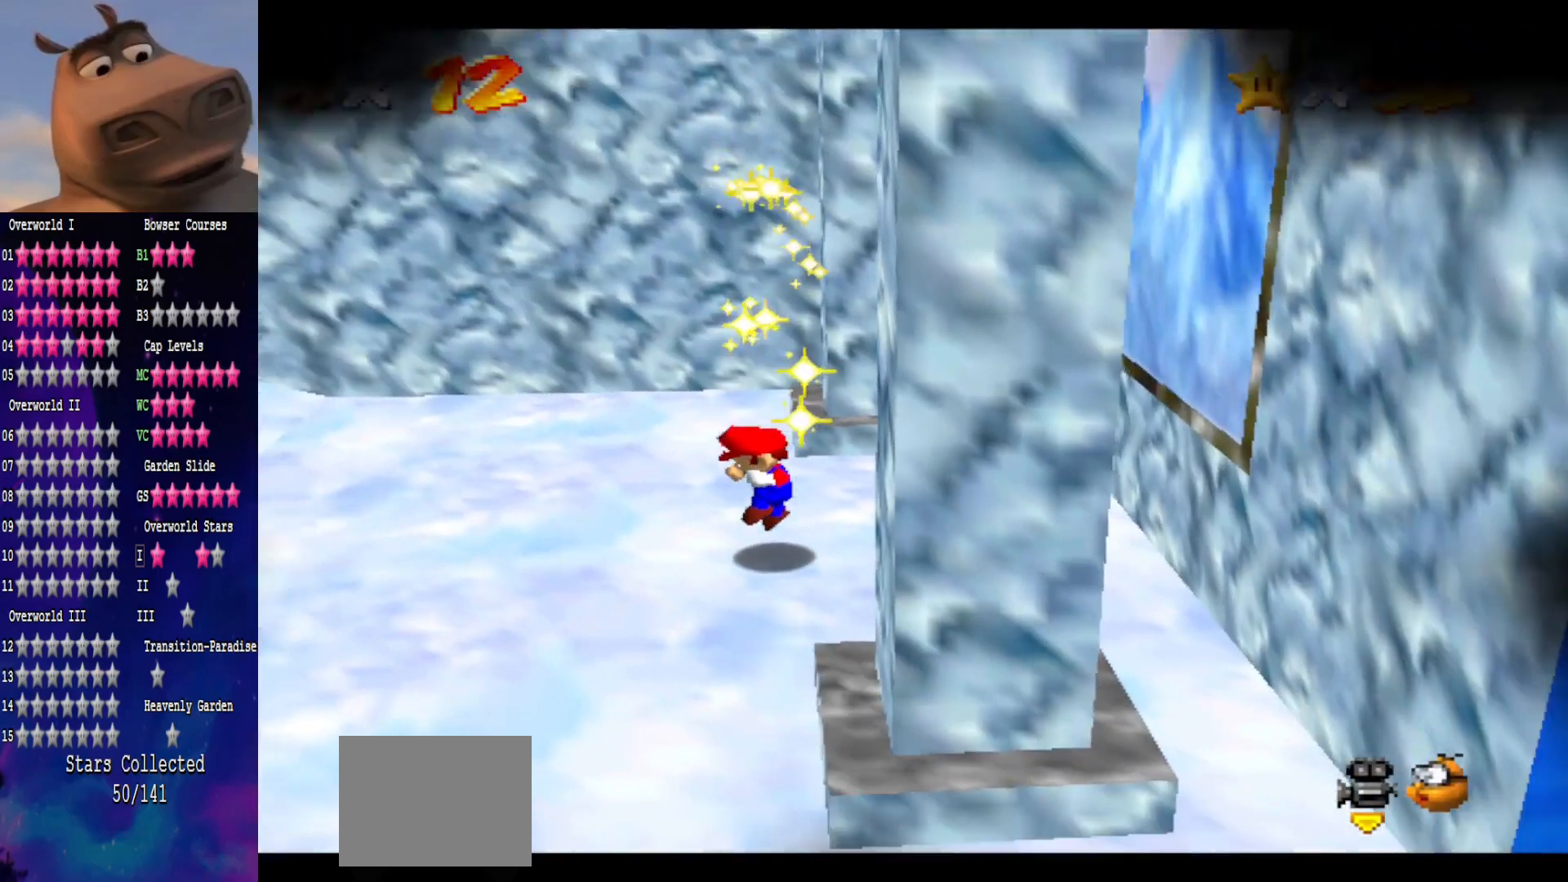
{"buttons": [], "left_stick": "center", "right_stick": "center", "events": [[333, "right_stick", "left"], [450, "right_stick", "center"]]}
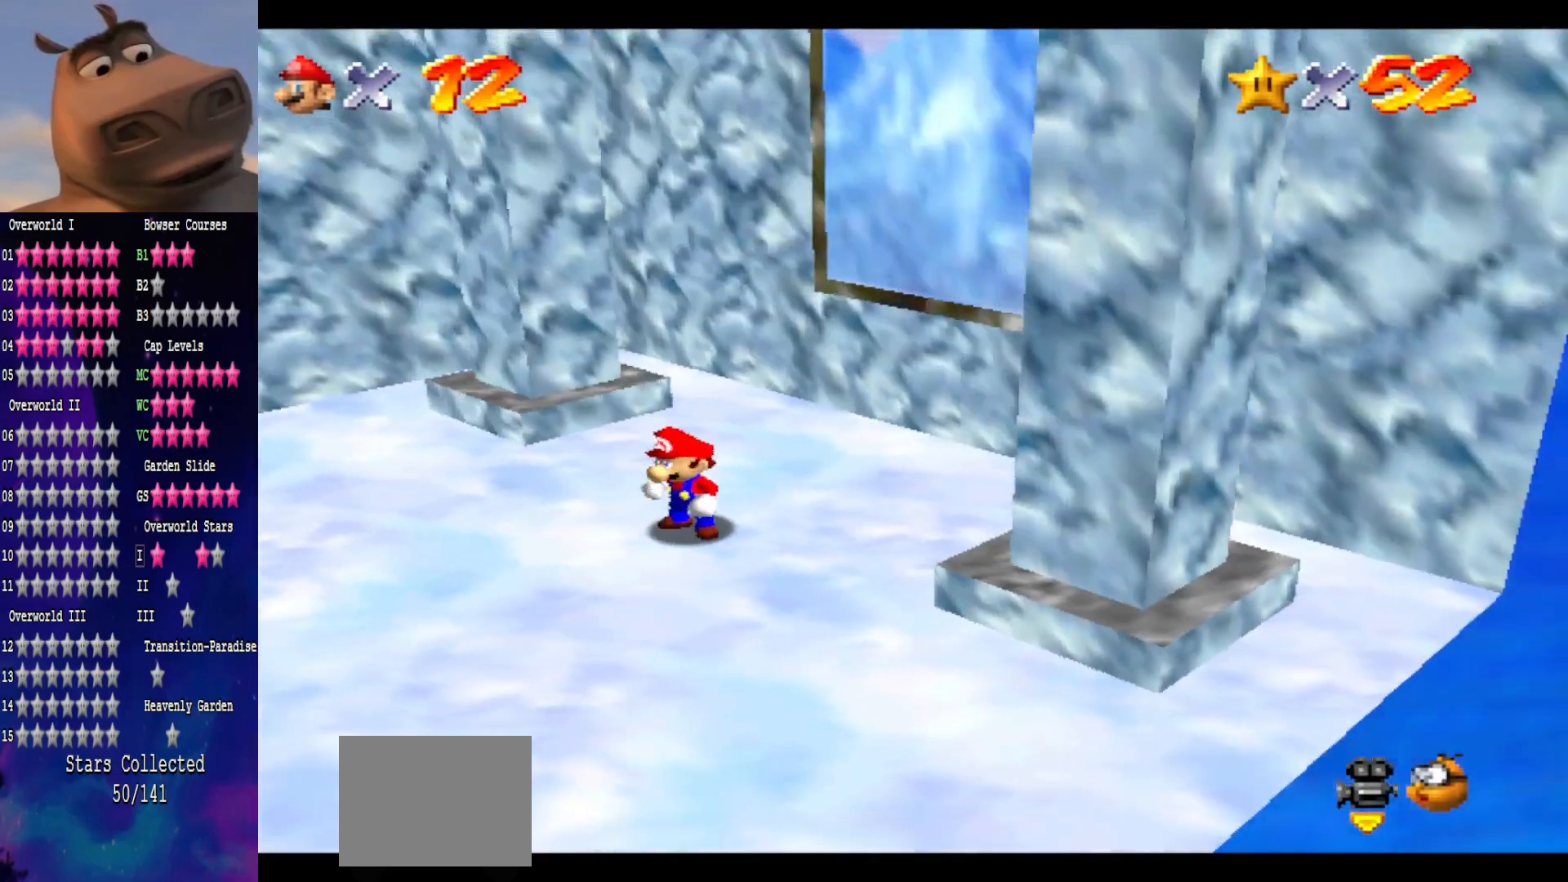
{"buttons": [], "left_stick": "center", "right_stick": "center", "events": [[33, "right_stick", "left"], [183, "right_stick", "center"]]}
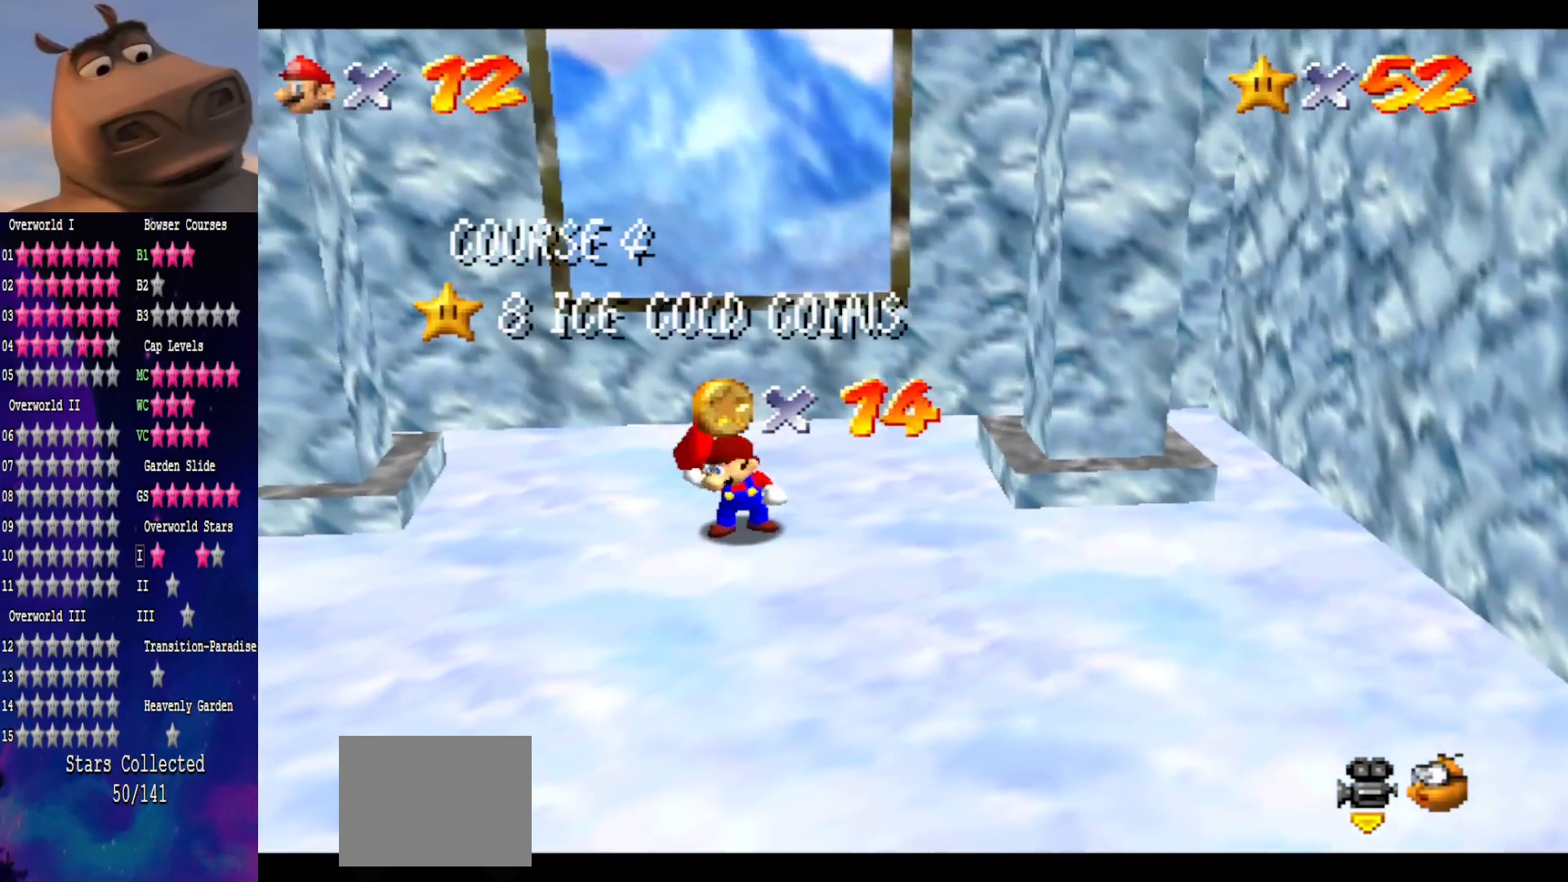
{"buttons": [], "left_stick": "center", "right_stick": "center", "events": []}
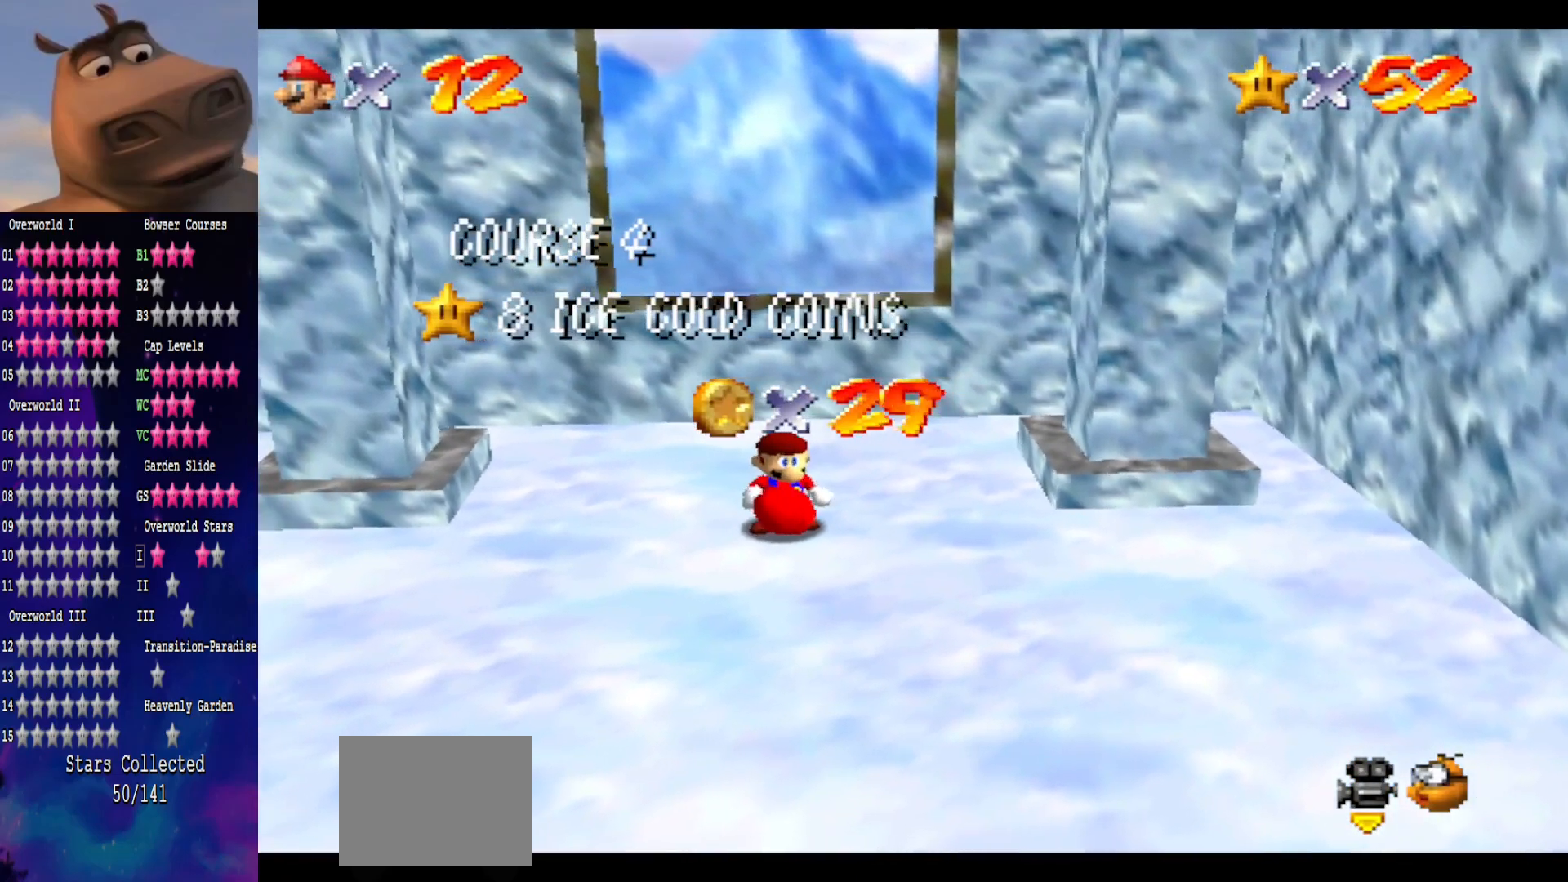
{"buttons": [], "left_stick": "center", "right_stick": "center", "events": []}
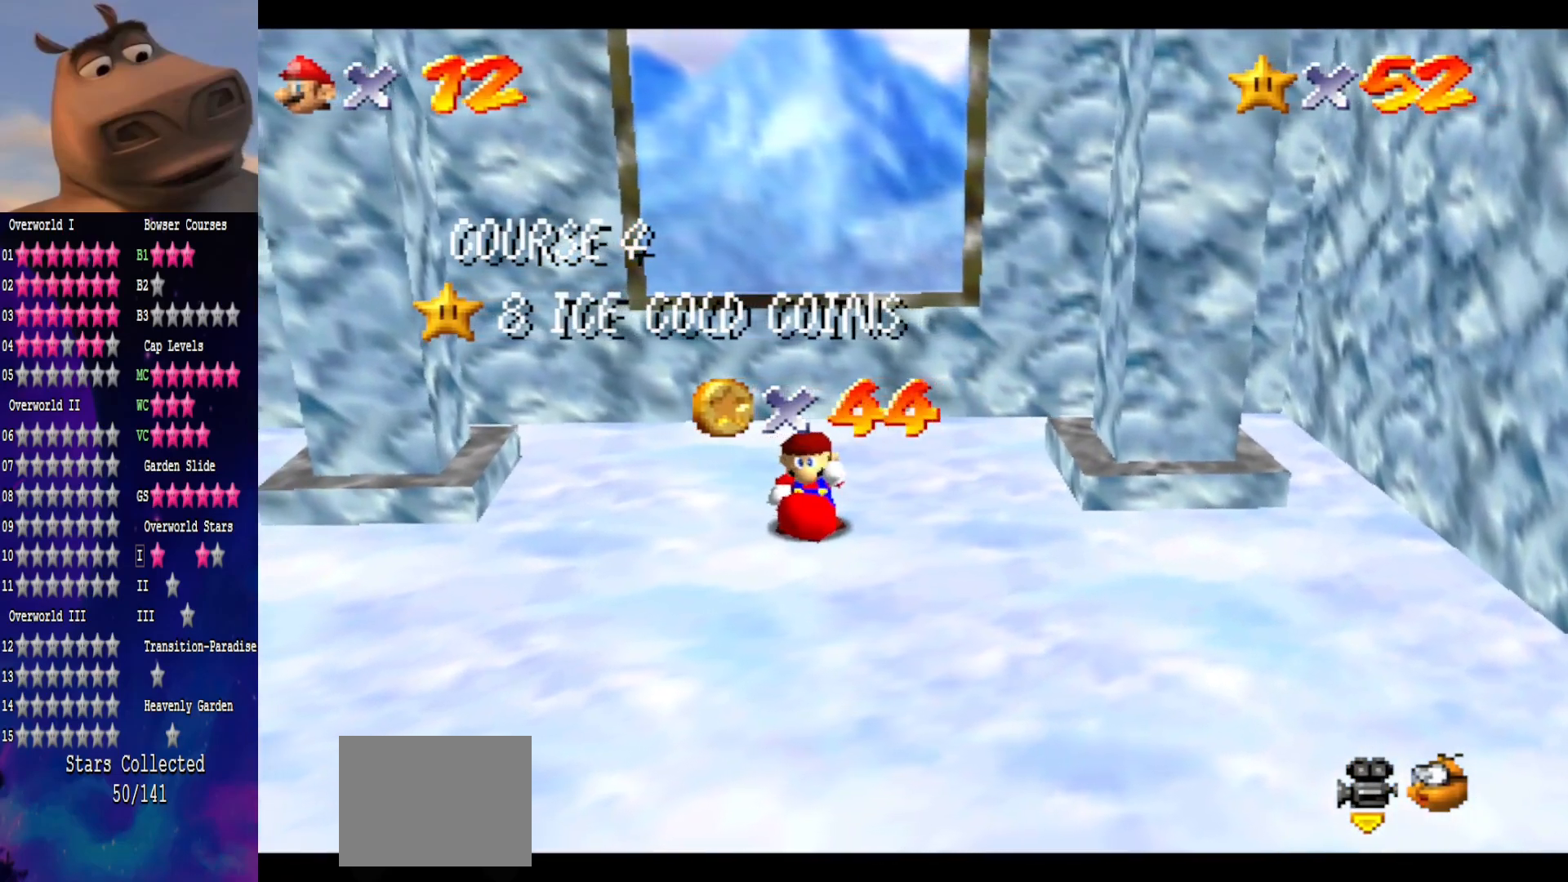
{"buttons": [], "left_stick": "center", "right_stick": "center", "events": []}
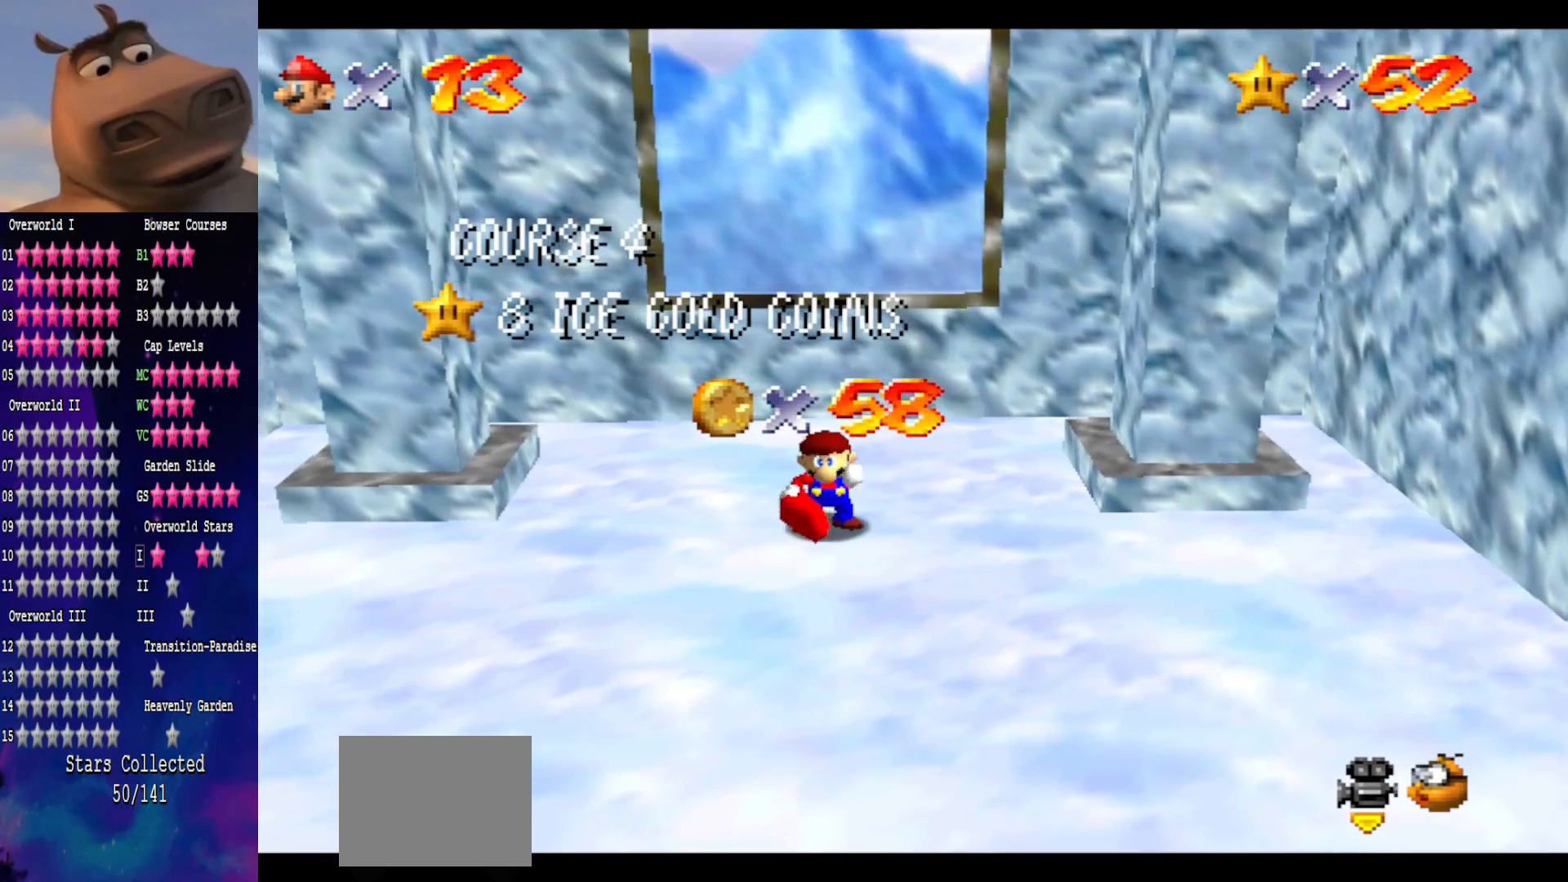
{"buttons": [], "left_stick": "center", "right_stick": "center", "events": []}
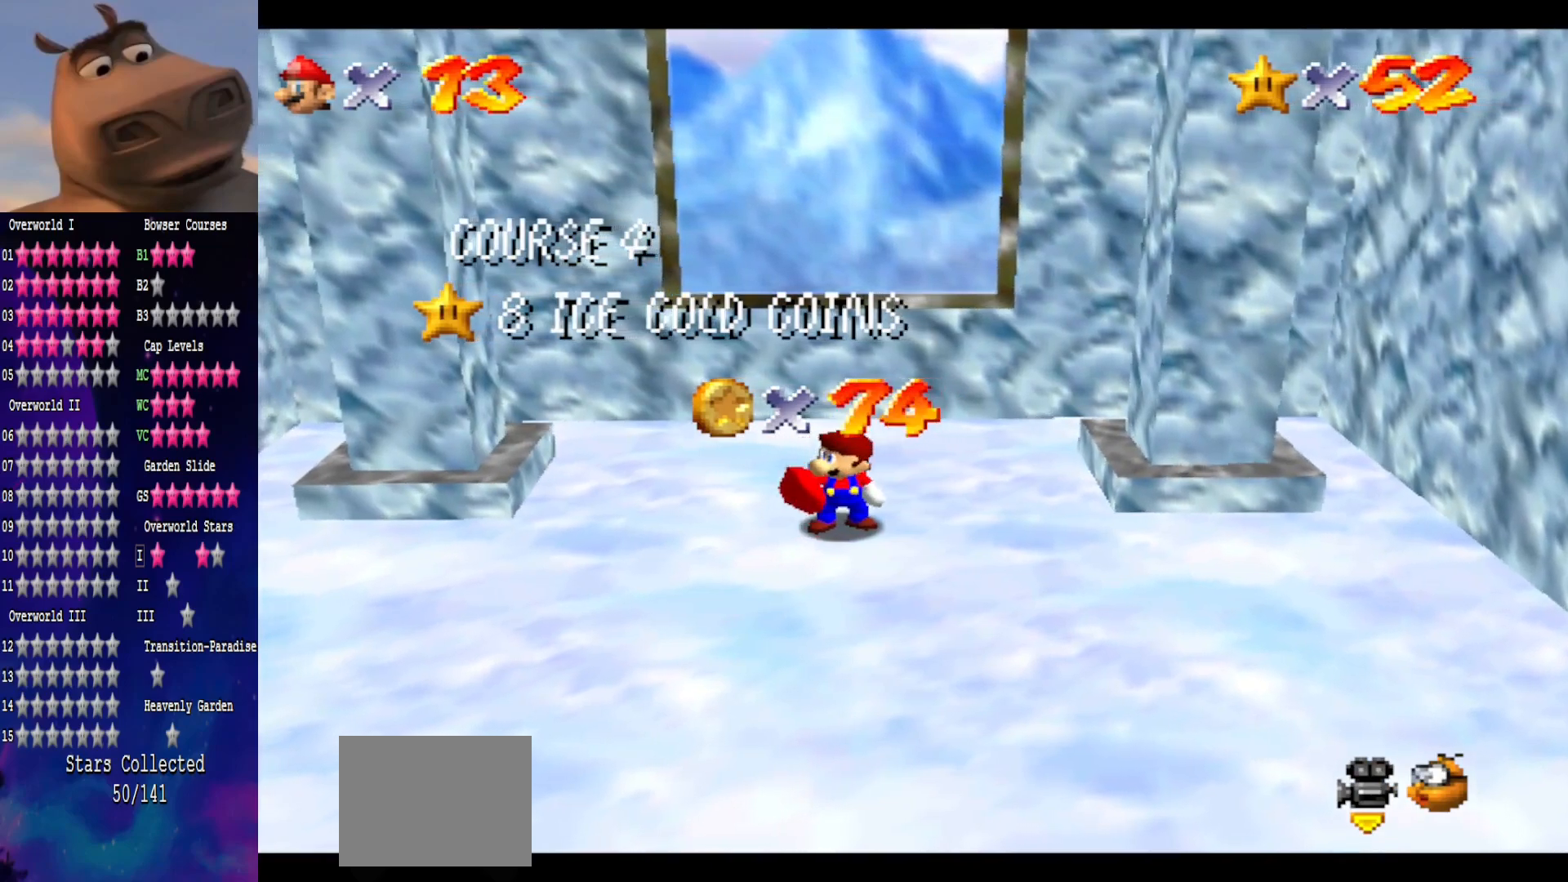
{"buttons": [], "left_stick": "center", "right_stick": "center", "events": []}
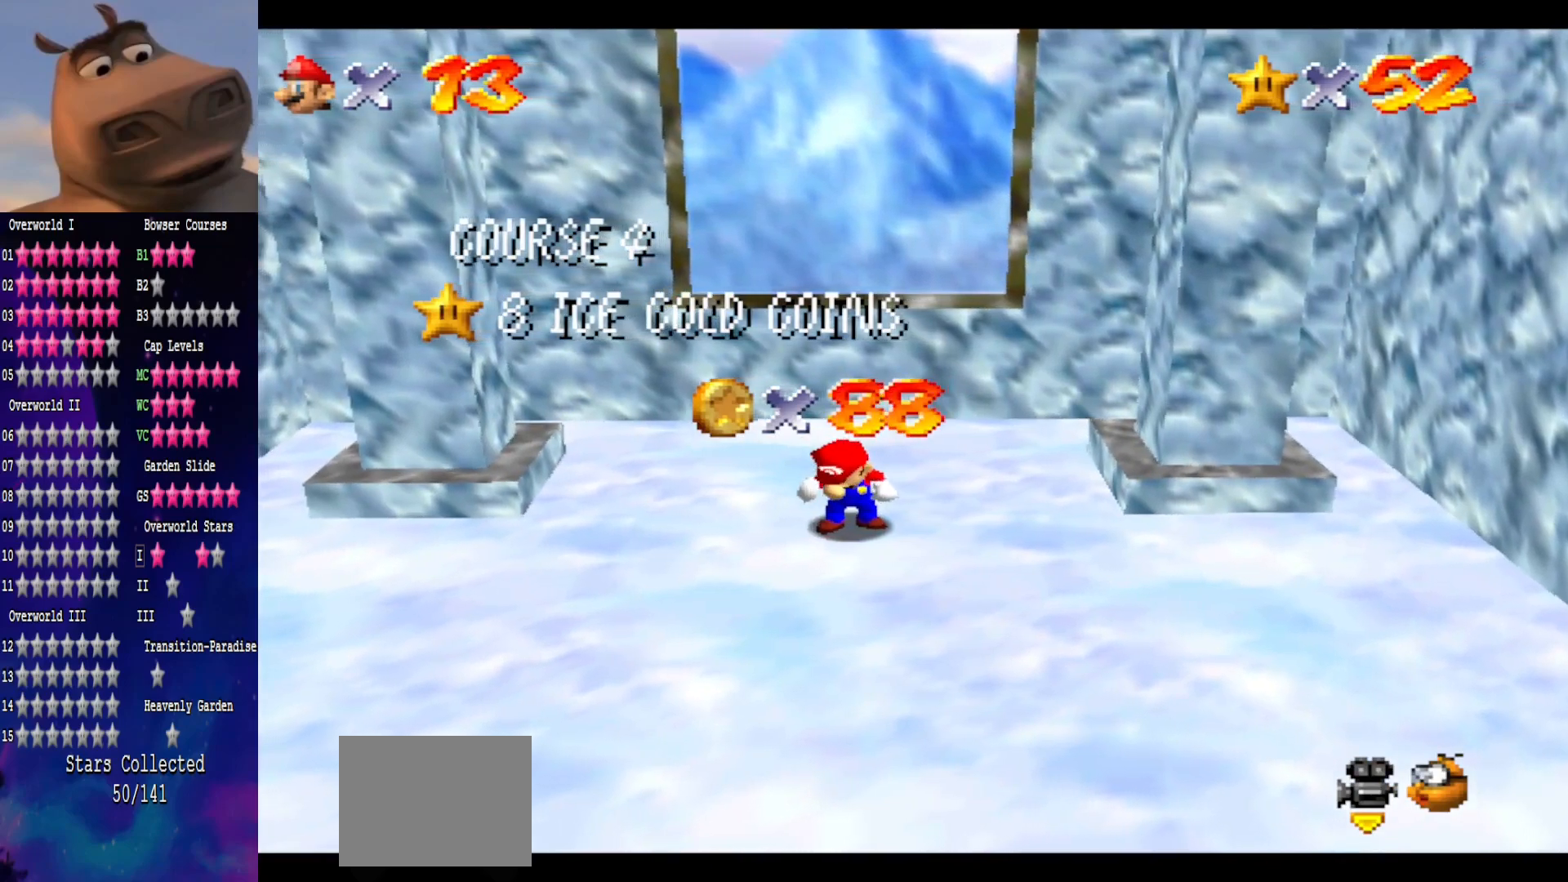
{"buttons": [], "left_stick": "center", "right_stick": "center", "events": []}
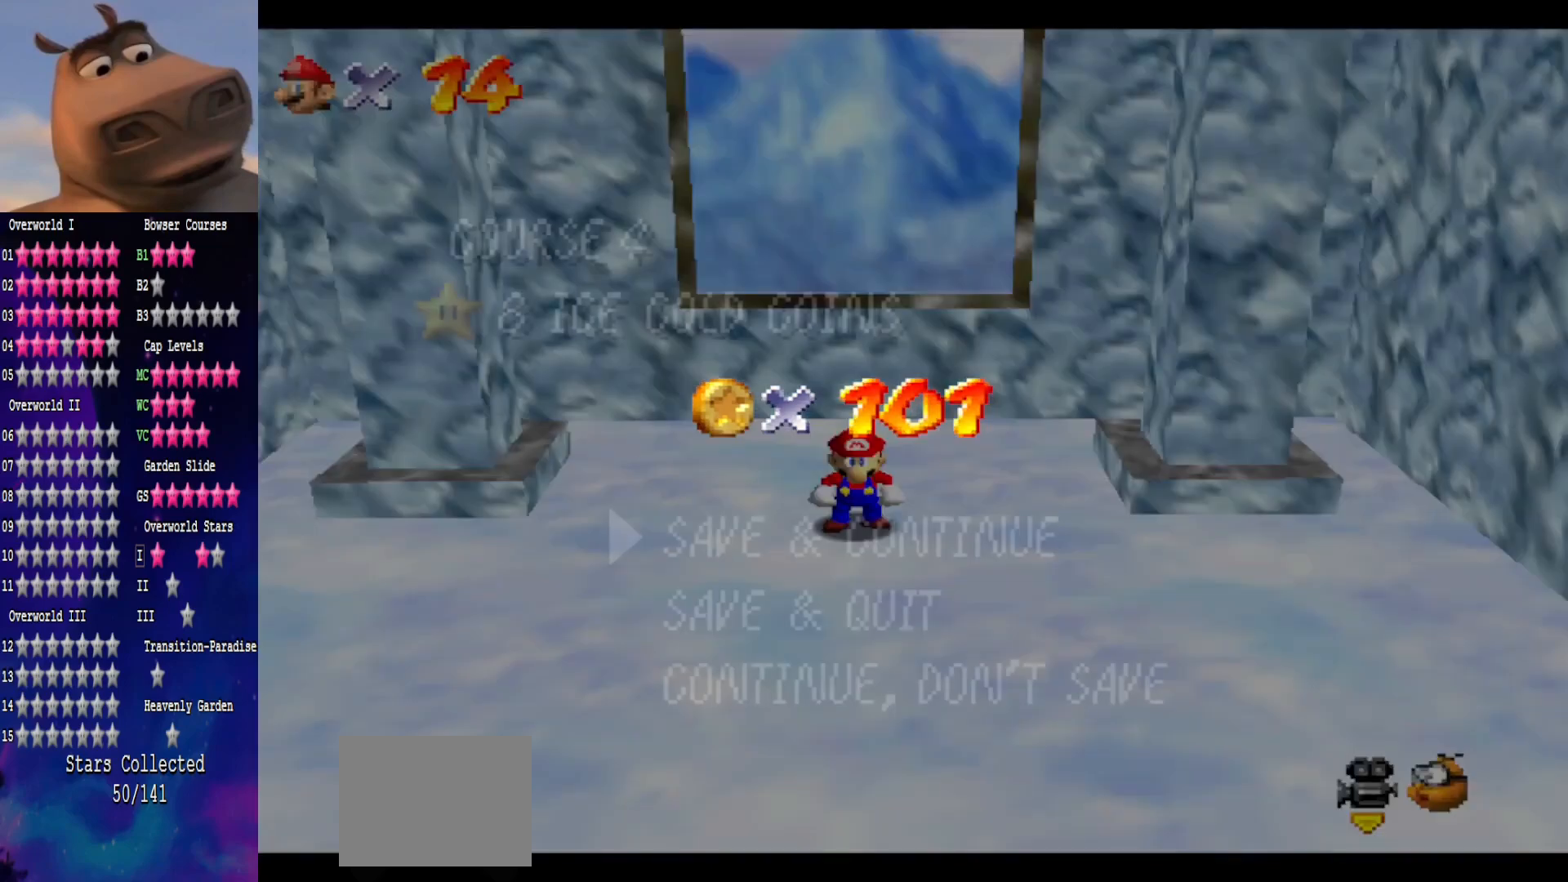
{"buttons": [], "left_stick": "center", "right_stick": "center", "events": []}
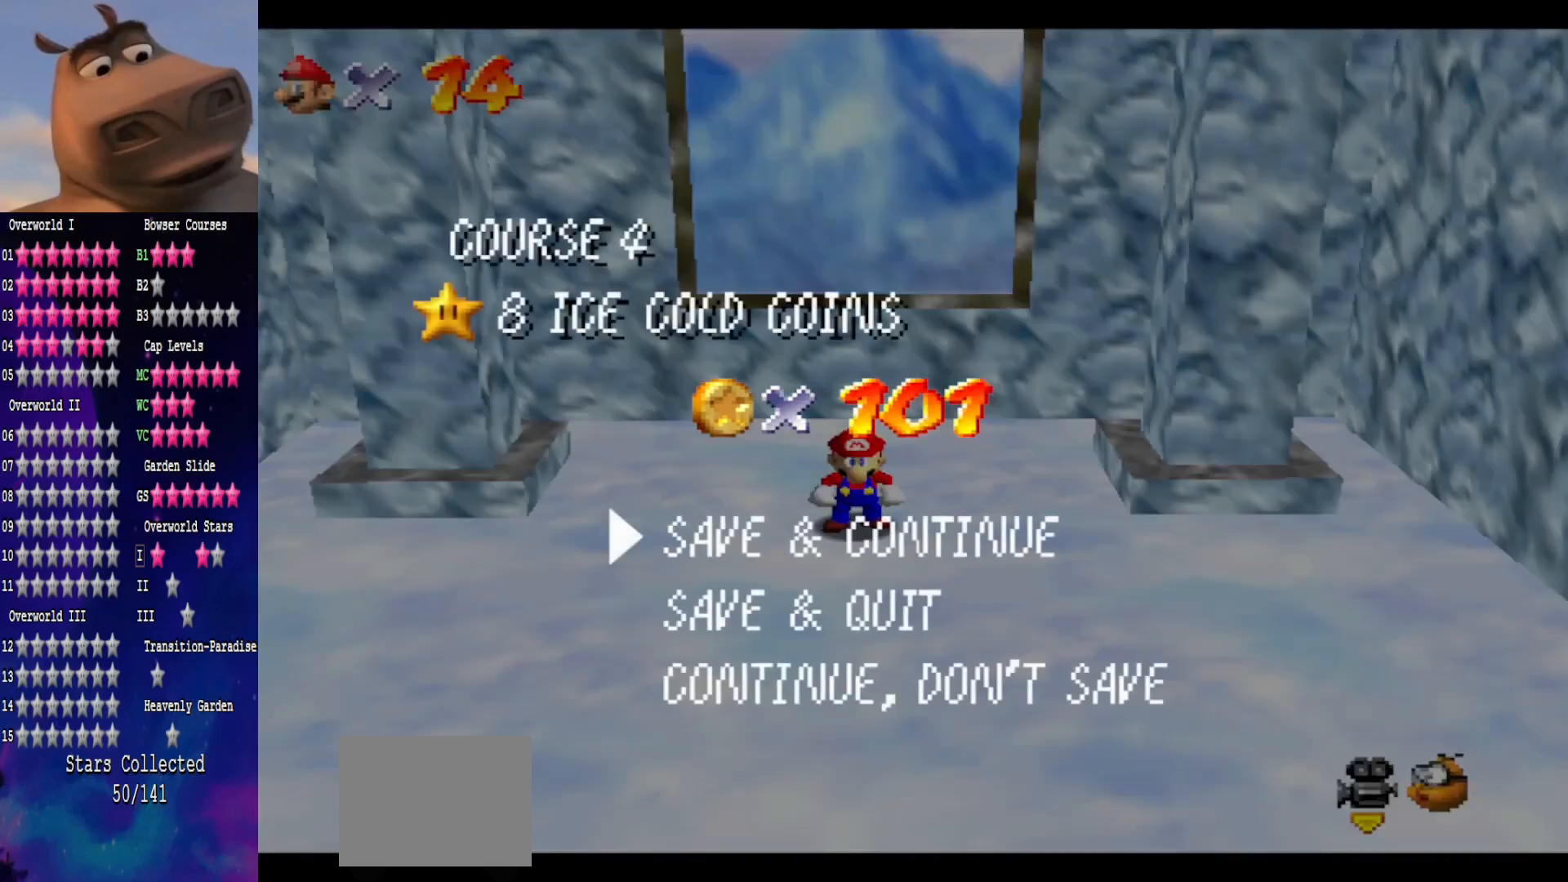
{"buttons": [], "left_stick": "center", "right_stick": "center", "events": [[167, "A", "down"], [300, "A", "up"]]}
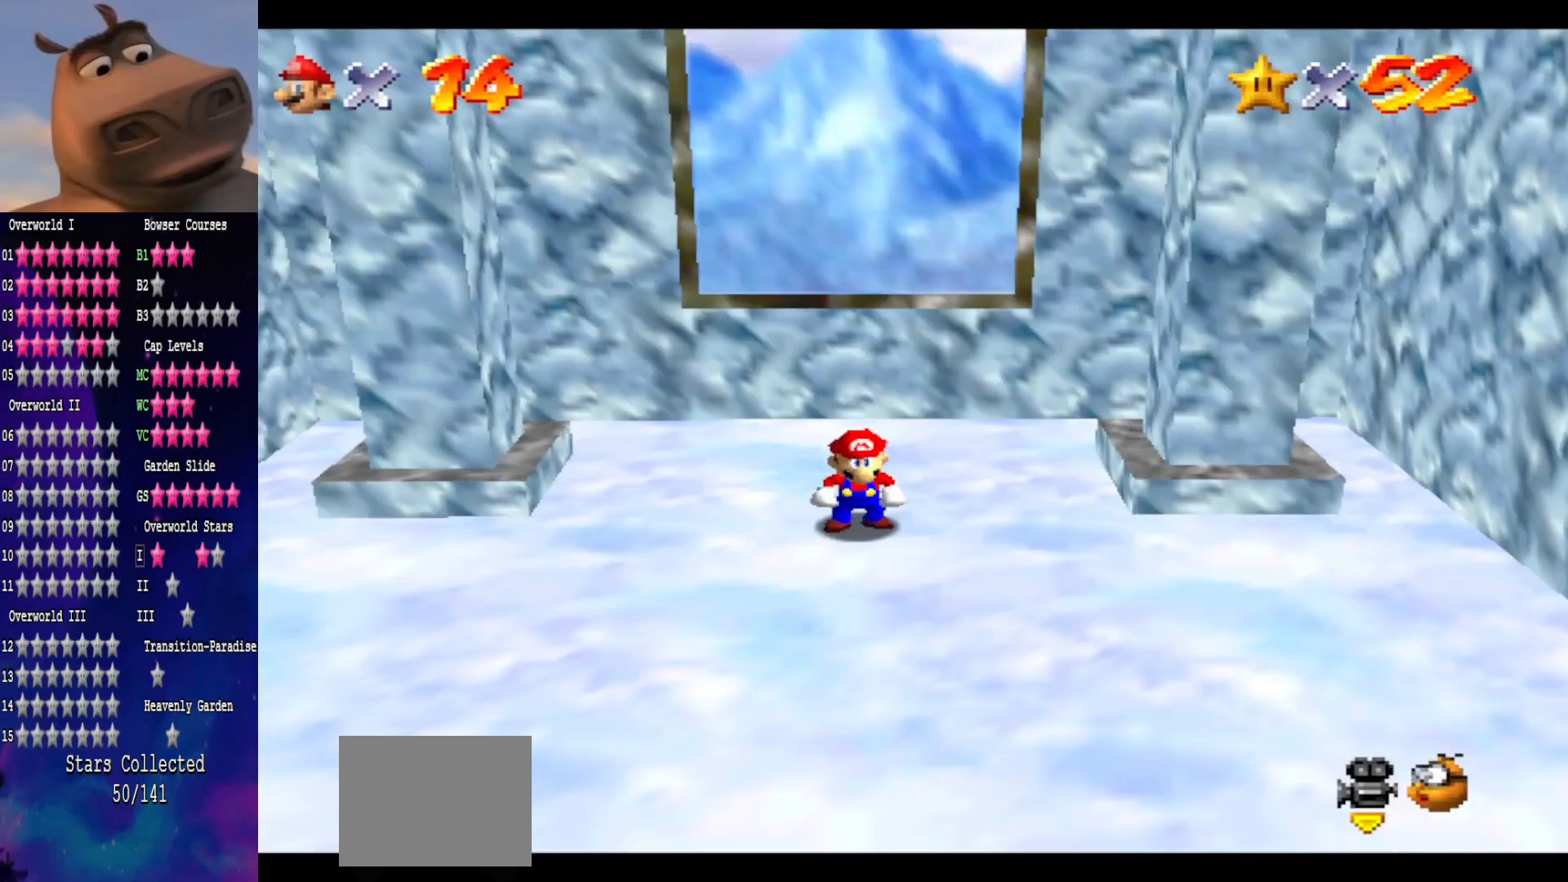
{"buttons": [], "left_stick": "center", "right_stick": "center", "events": []}
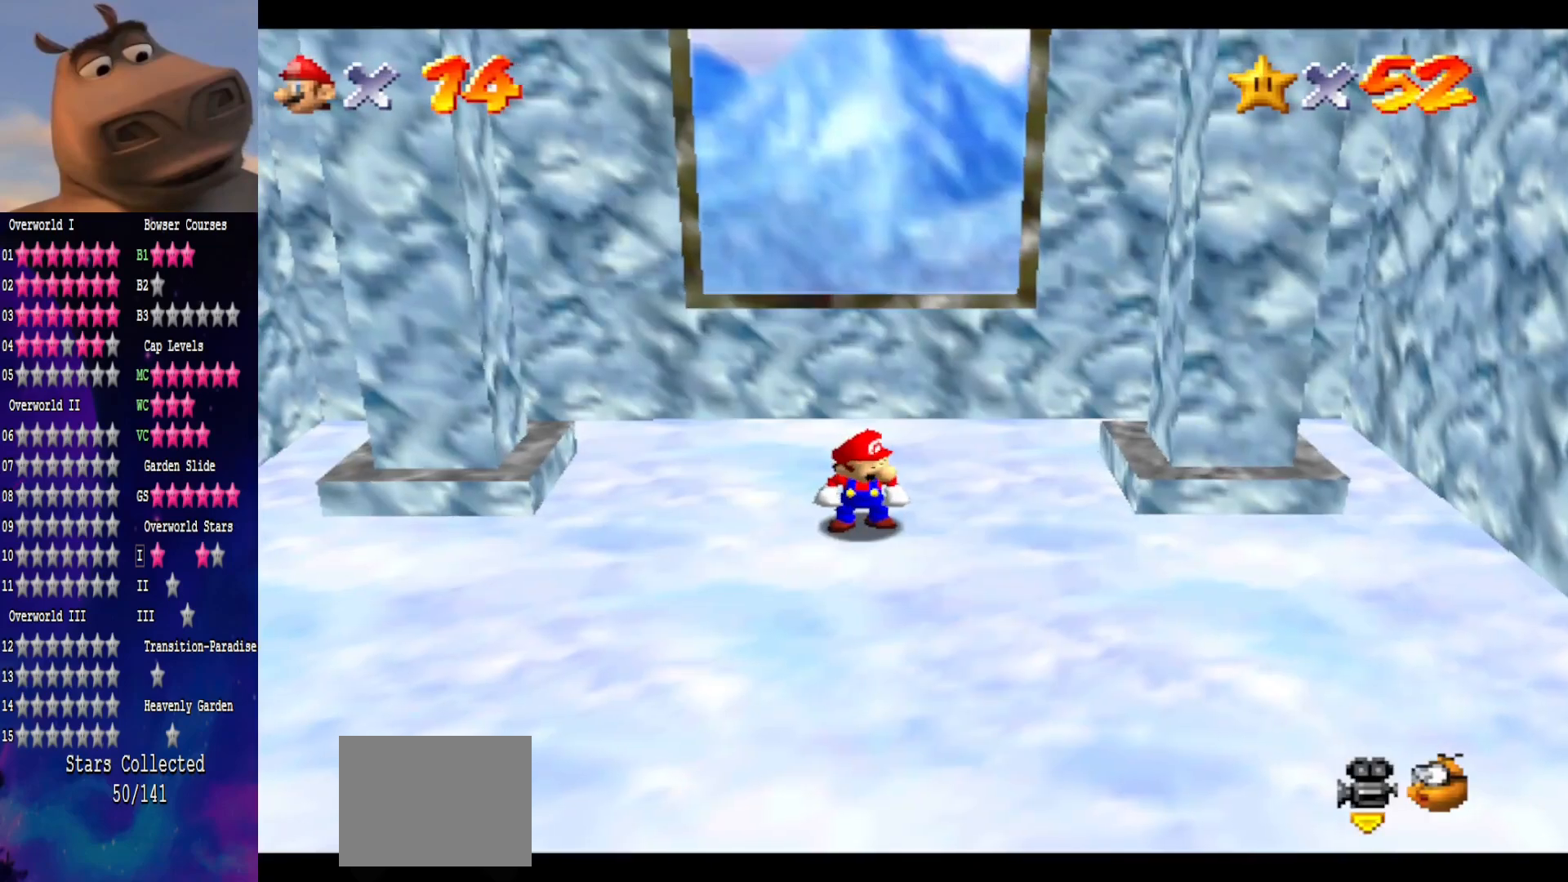
{"buttons": [], "left_stick": "center", "right_stick": "center", "events": []}
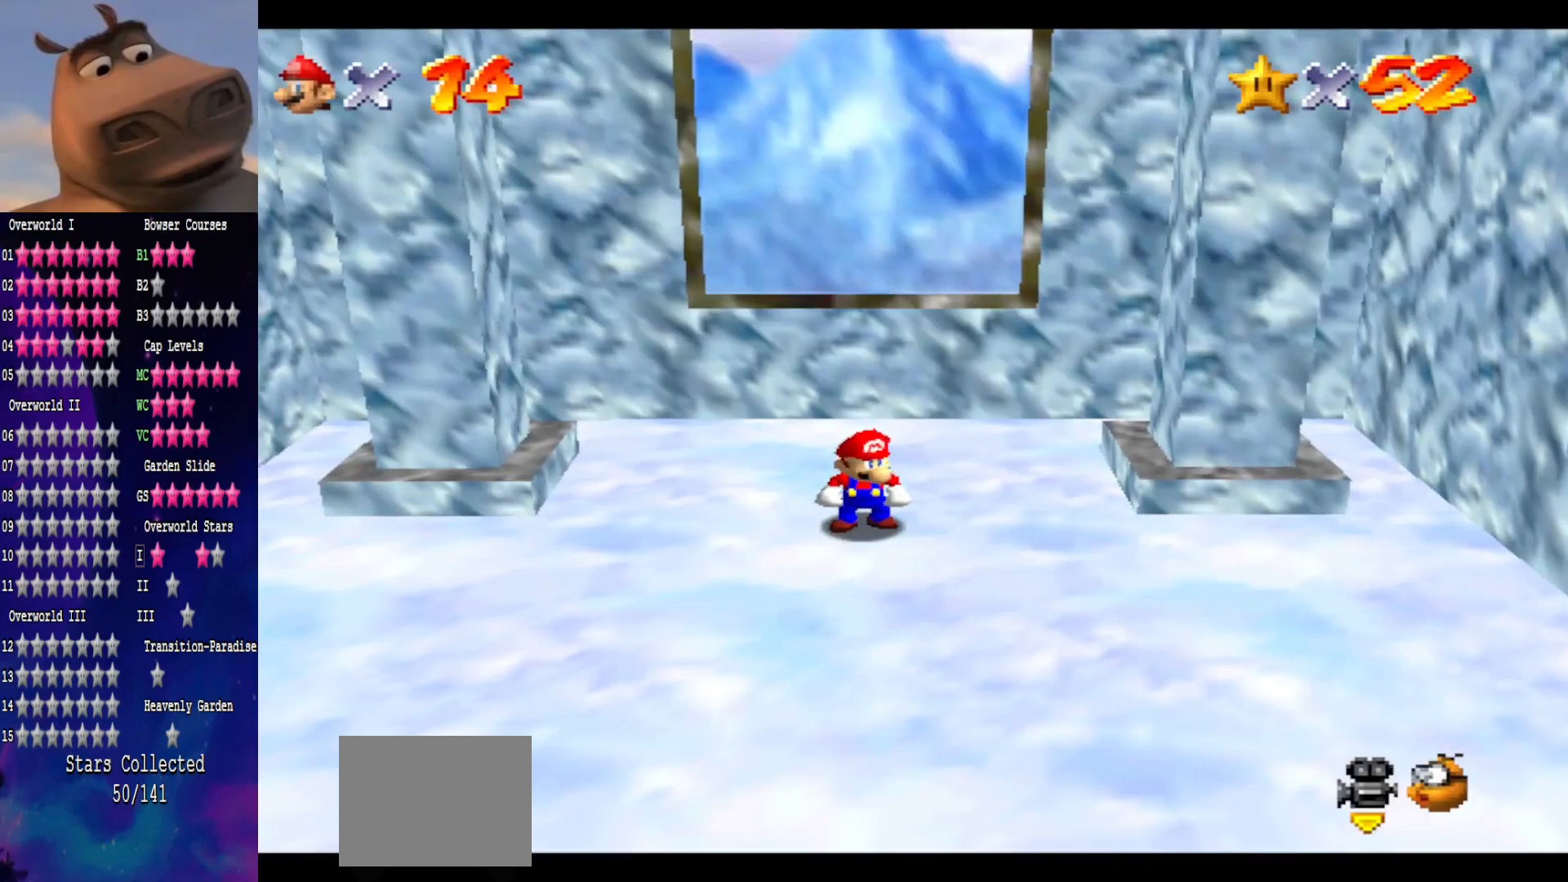
{"buttons": [], "left_stick": "center", "right_stick": "center", "events": []}